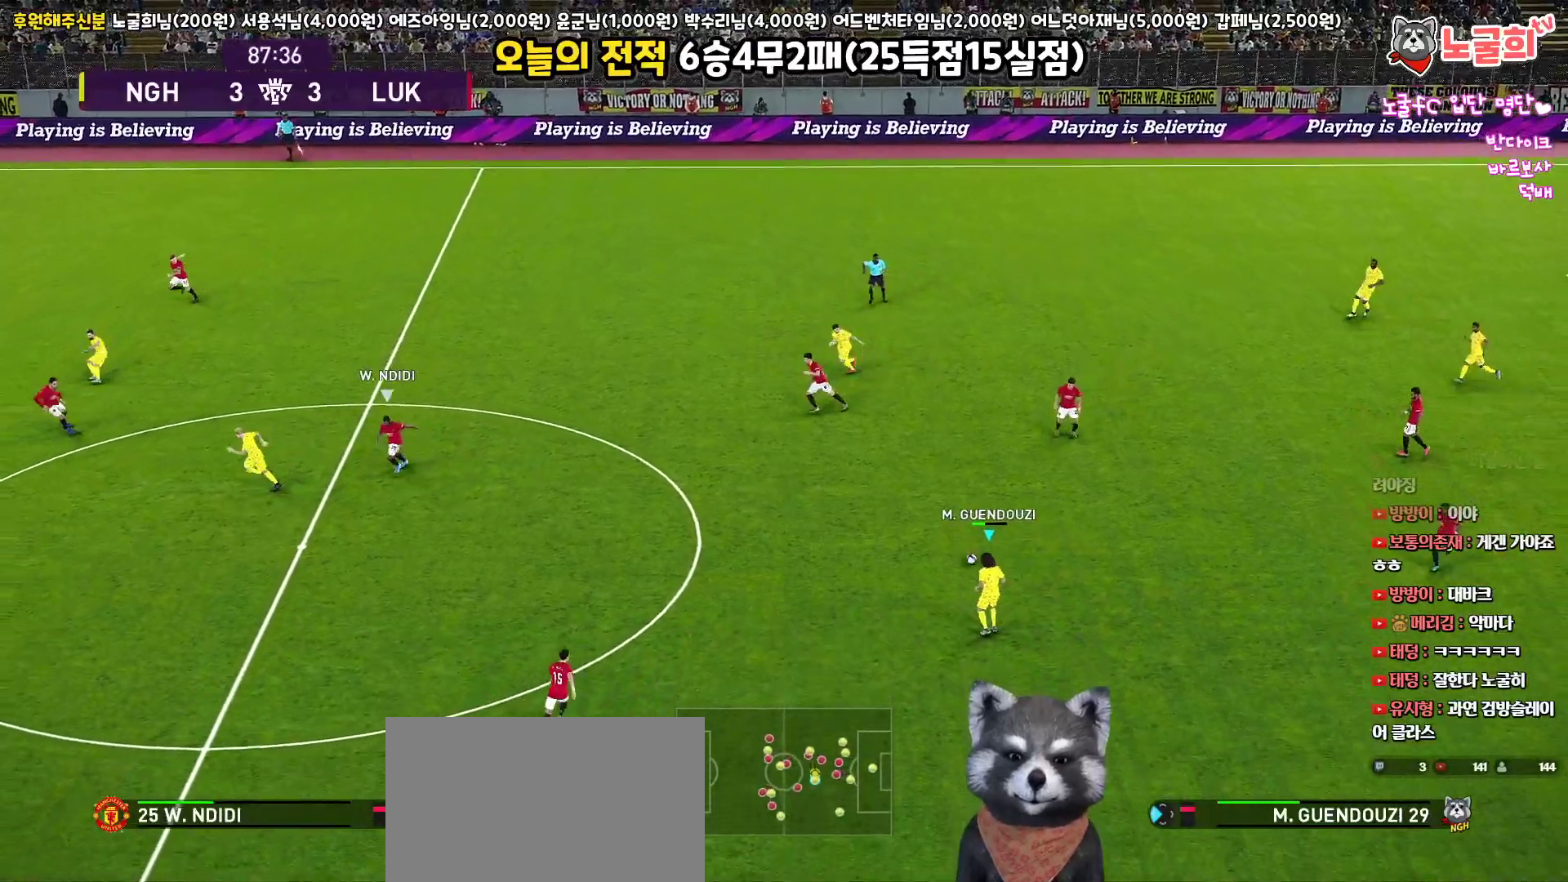
Gameplay with a controller (PlayStation layout); each line is a JSON object with the inputs held at the frame after it. "events" lists button and stick changes between this image and that frame as [ms after this image, input, new state], when the widget could be followed in between.
{"buttons": ["L3"], "left_stick": "up-left", "right_stick": "center", "events": [[50, "left_stick", "left"], [167, "TRIANGLE", "down"], [200, "left_stick", "up-left"], [333, "TRIANGLE", "up"]]}
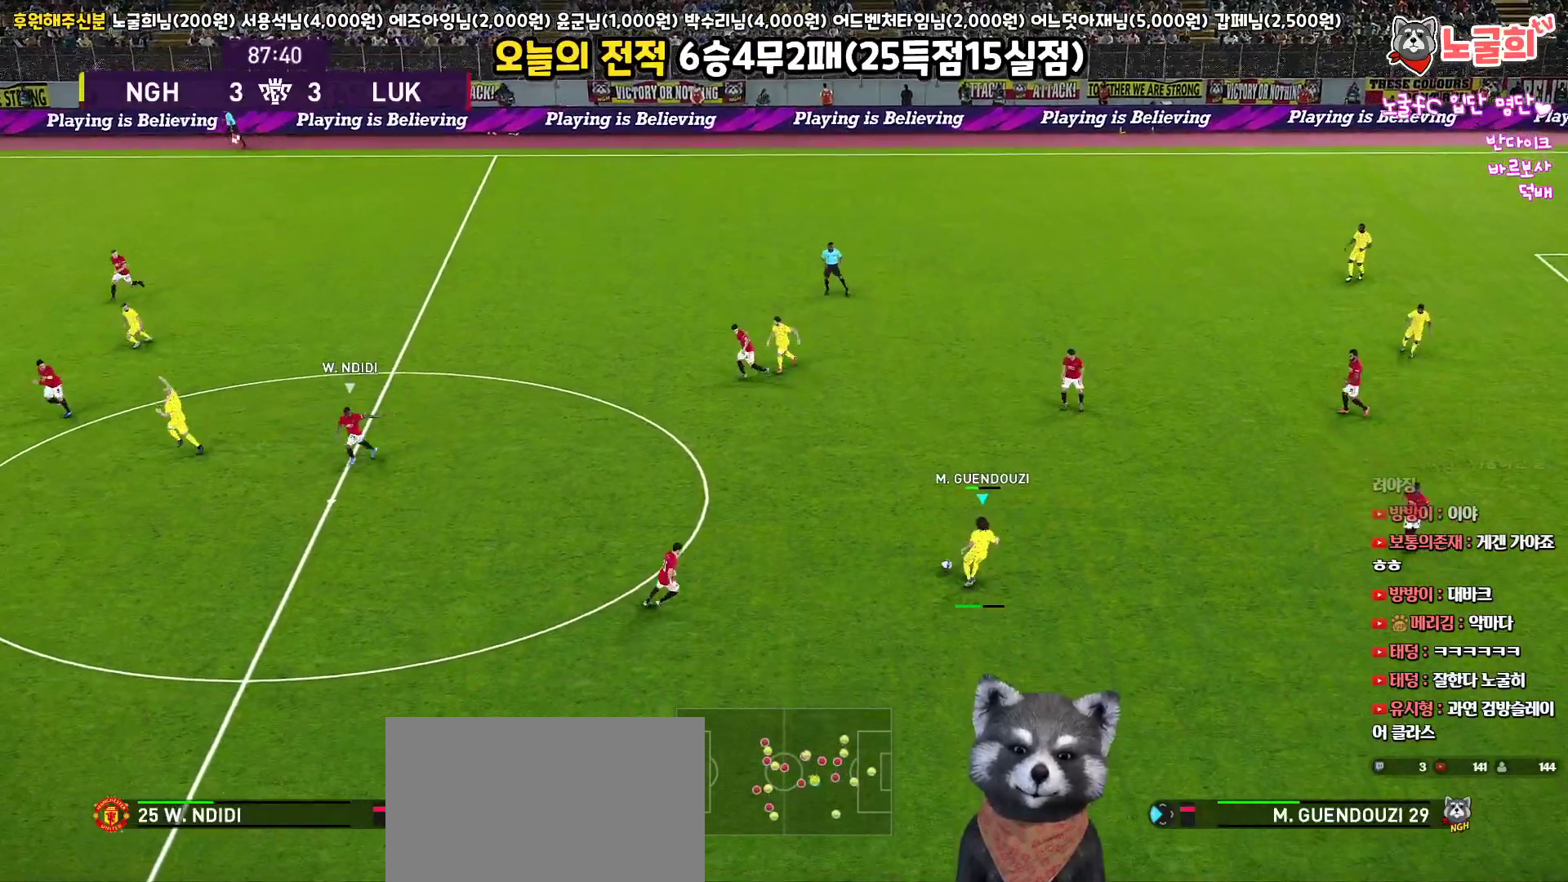
{"buttons": ["R1", "L3"], "left_stick": "left", "right_stick": "center", "events": [[383, "R1", "down"], [400, "left_stick", "left"]]}
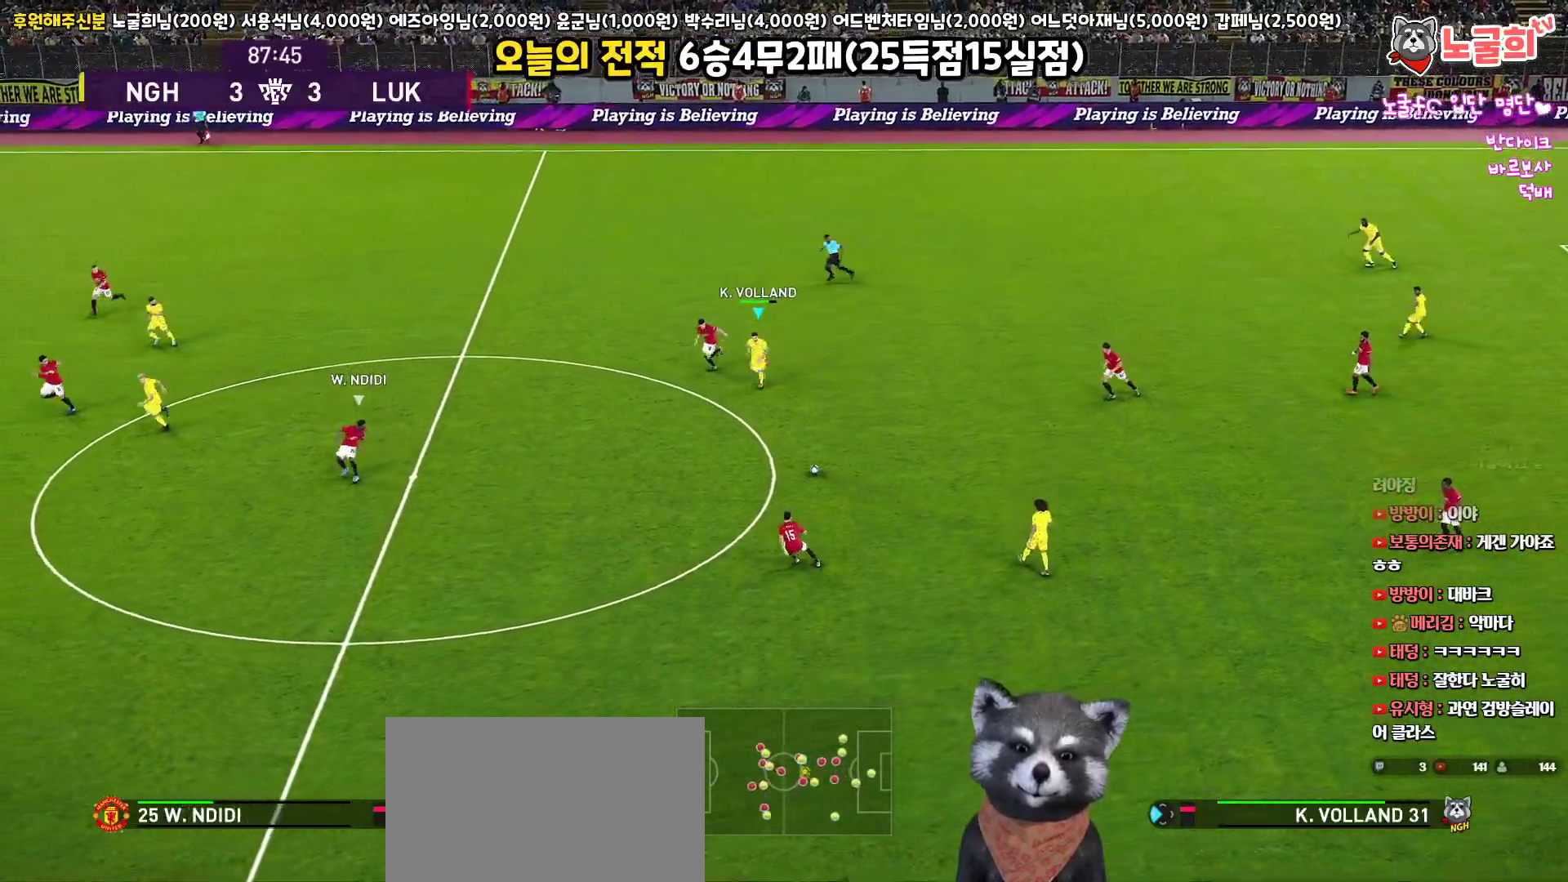
{"buttons": ["L3"], "left_stick": "left", "right_stick": "center", "events": [[150, "R1", "up"], [183, "CROSS", "down"], [333, "CROSS", "up"]]}
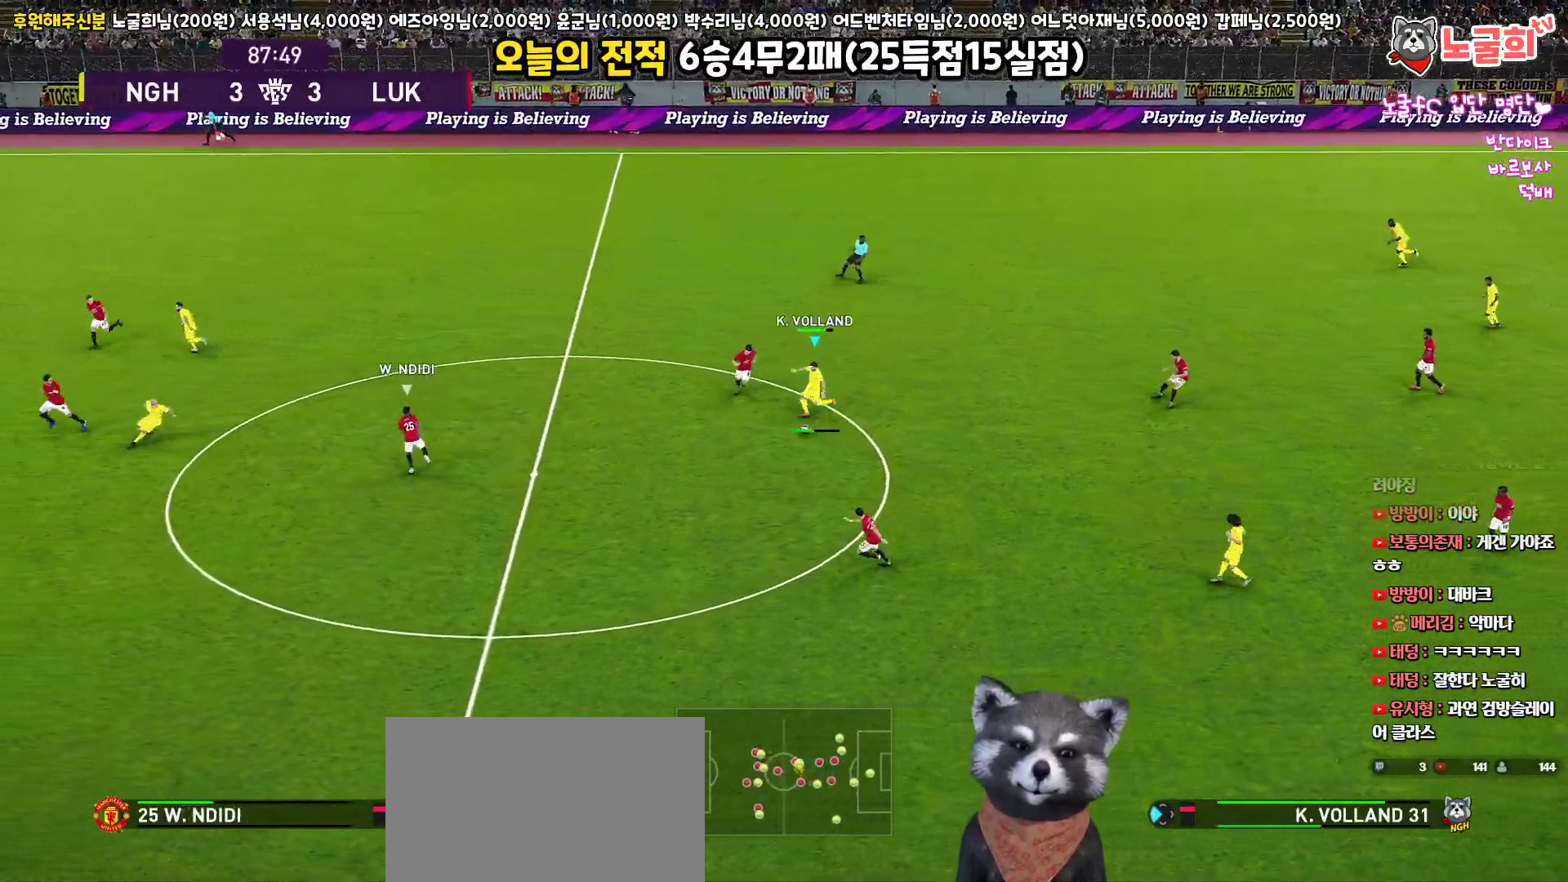
{"buttons": ["R1", "L3"], "left_stick": "down-right", "right_stick": "center", "events": [[200, "R2", "down"], [317, "L3", "up"], [383, "left_stick", "down"], [433, "R2", "up"], [450, "L3", "down"], [450, "left_stick", "down-right"], [467, "R1", "down"]]}
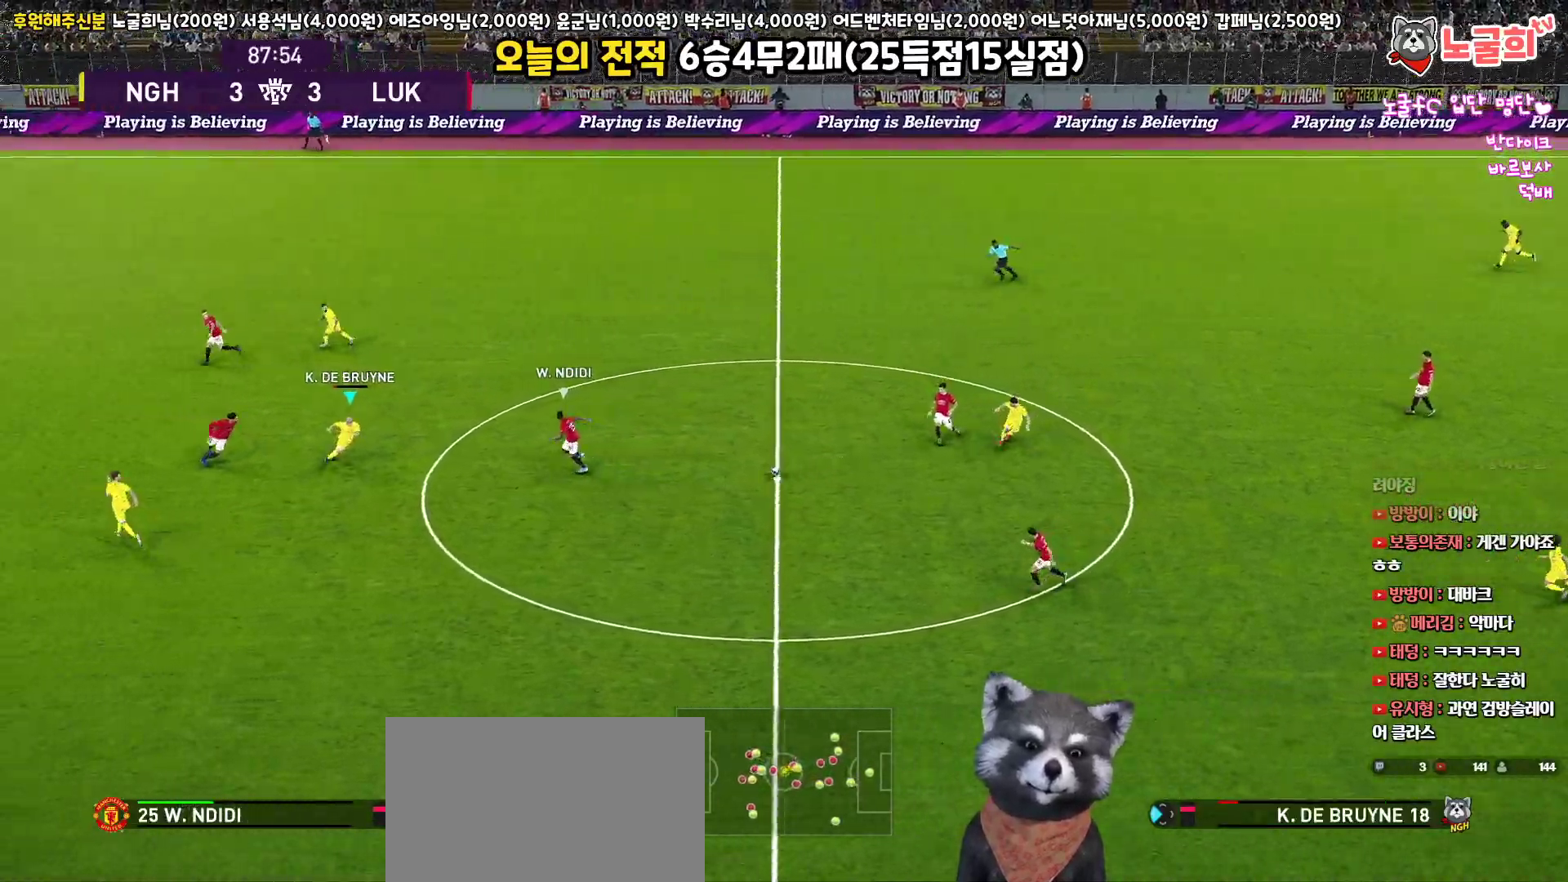
{"buttons": ["R1", "L3"], "left_stick": "down-right", "right_stick": "center", "events": []}
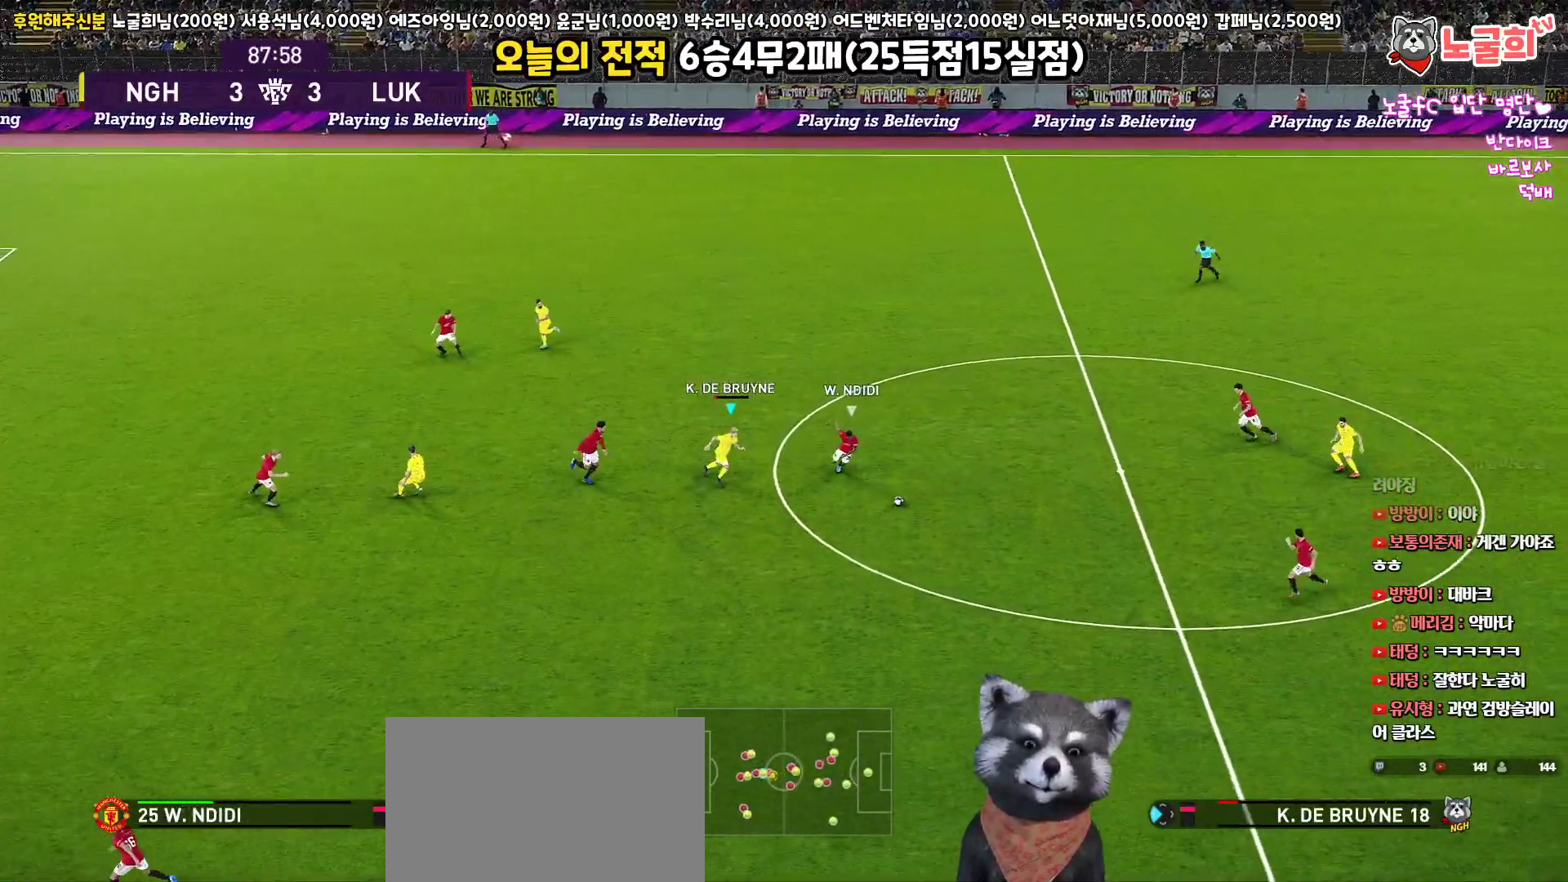
{"buttons": ["R1", "L3"], "left_stick": "down-left", "right_stick": "center", "events": [[100, "left_stick", "down"], [400, "left_stick", "down-left"]]}
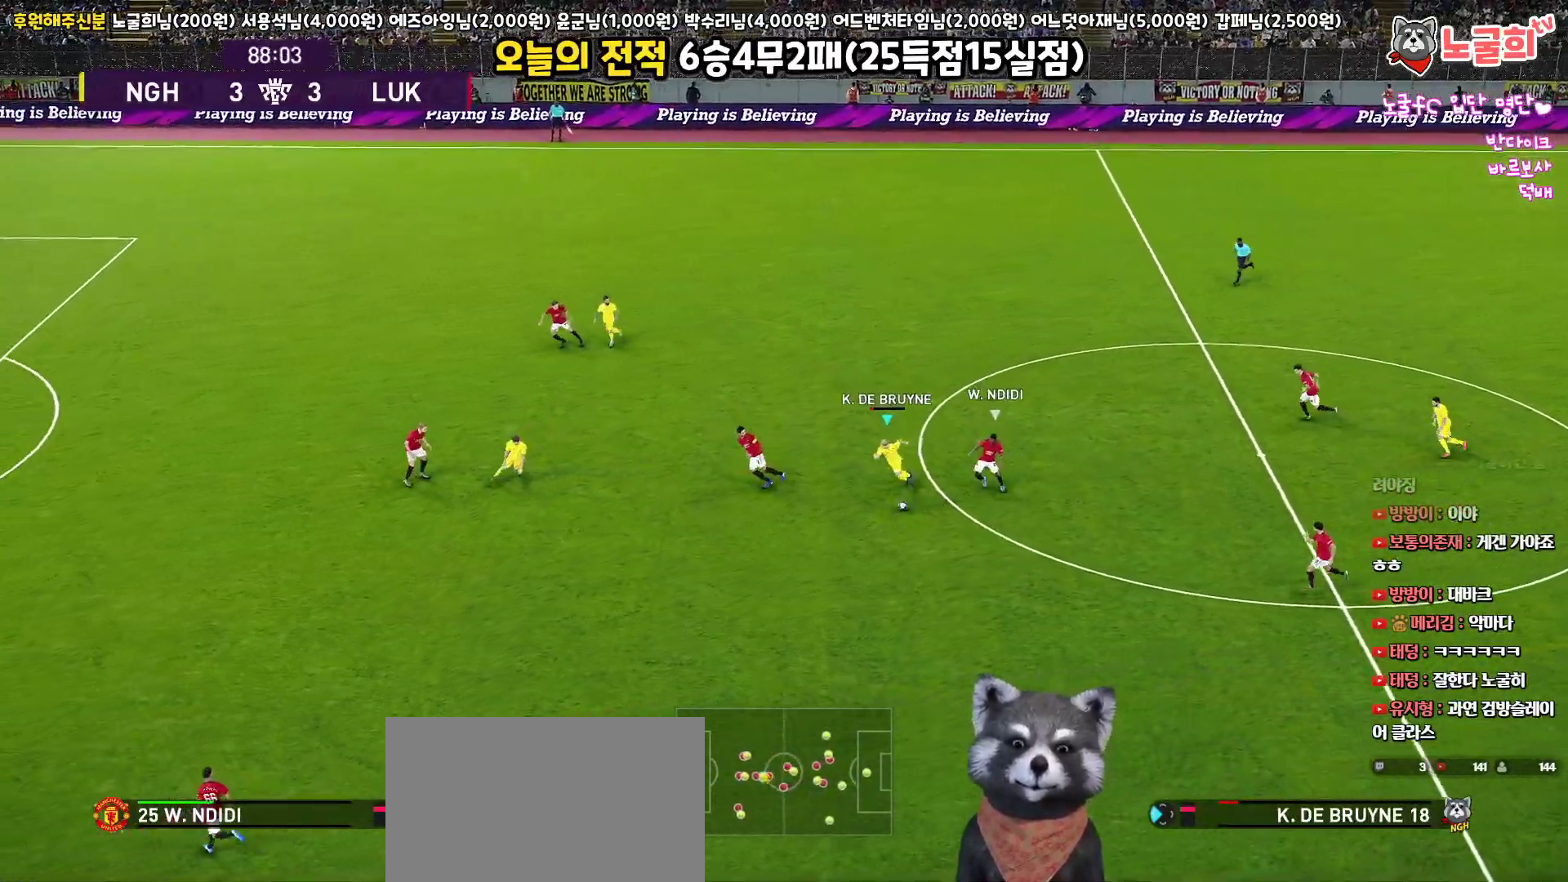
{"buttons": ["L3"], "left_stick": "down-left", "right_stick": "center", "events": [[50, "CROSS", "down"], [167, "CROSS", "up"], [300, "R1", "up"]]}
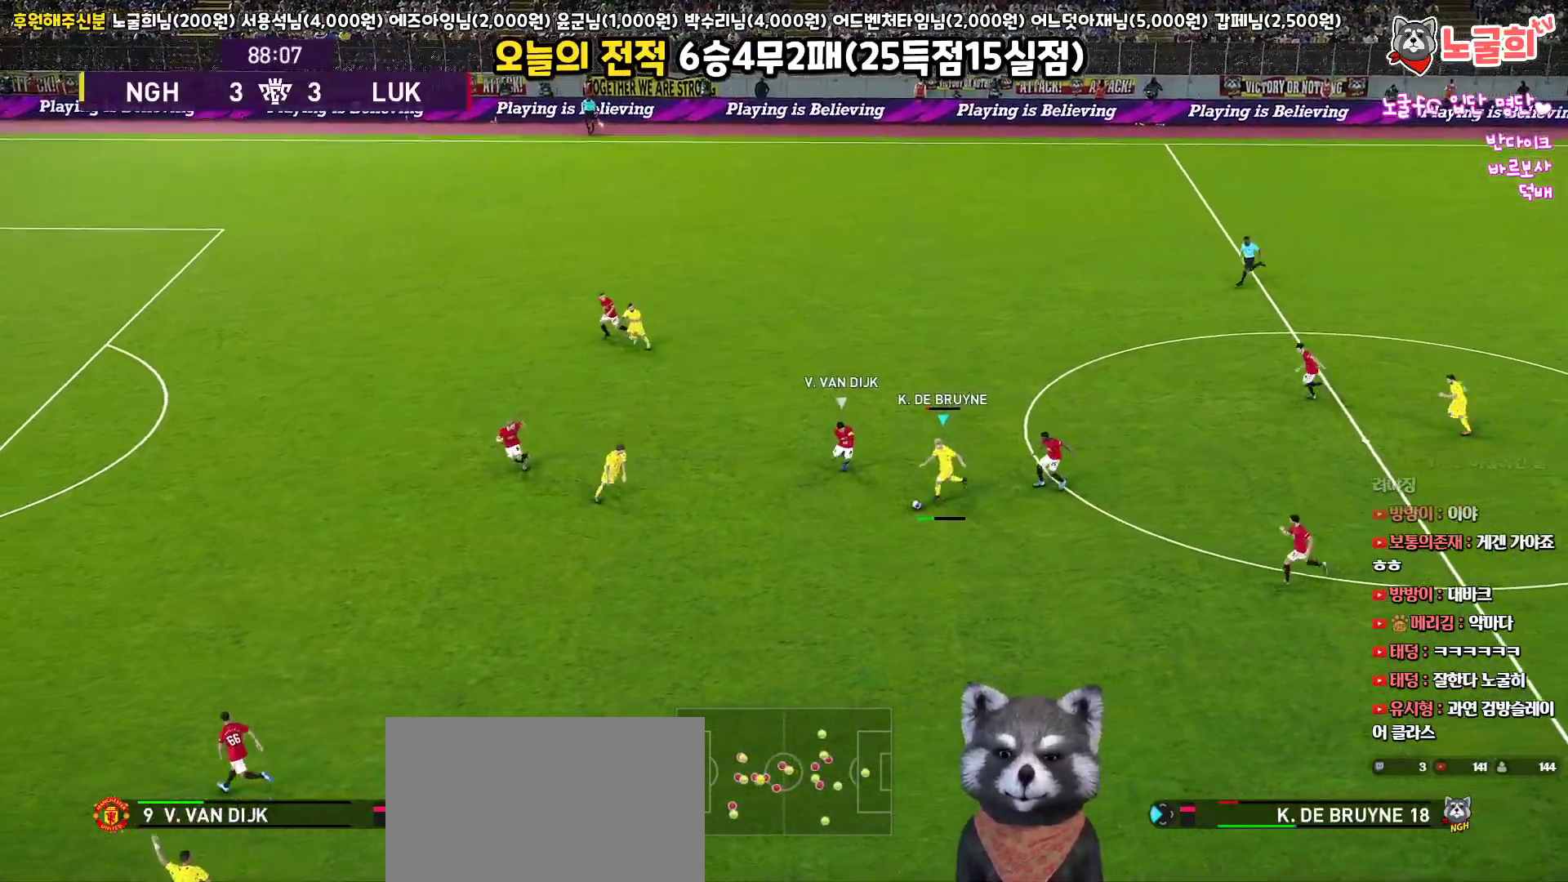
{"buttons": ["R1", "L3"], "left_stick": "down-right", "right_stick": "center", "events": [[317, "R2", "down"], [433, "left_stick", "down-right"], [450, "R1", "down"], [500, "R2", "up"]]}
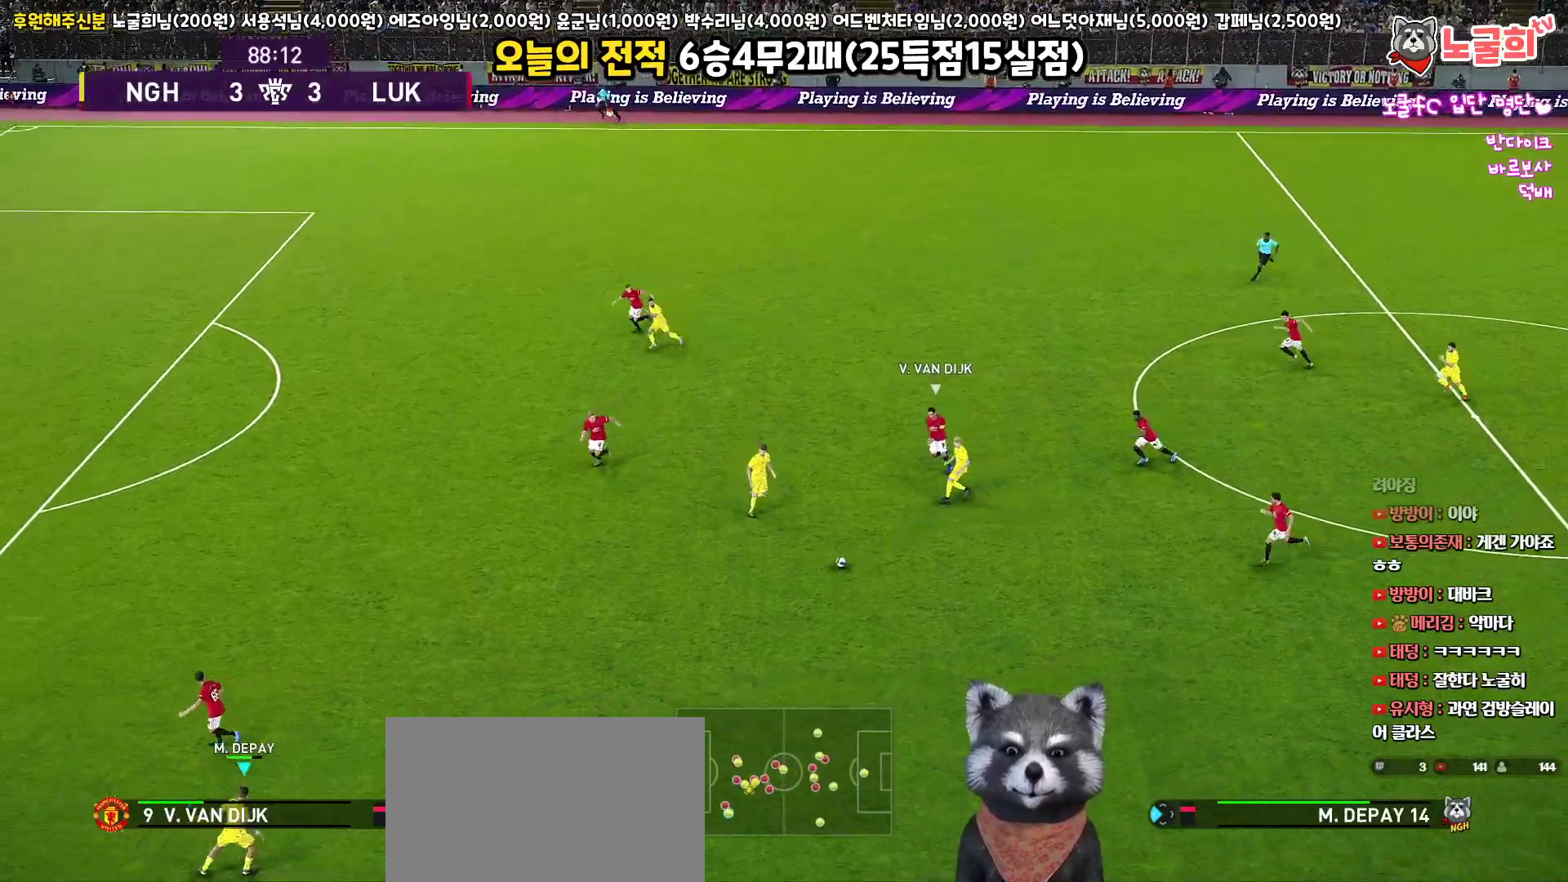
{"buttons": ["R1", "L3"], "left_stick": "up-right", "right_stick": "center", "events": [[33, "left_stick", "up-right"]]}
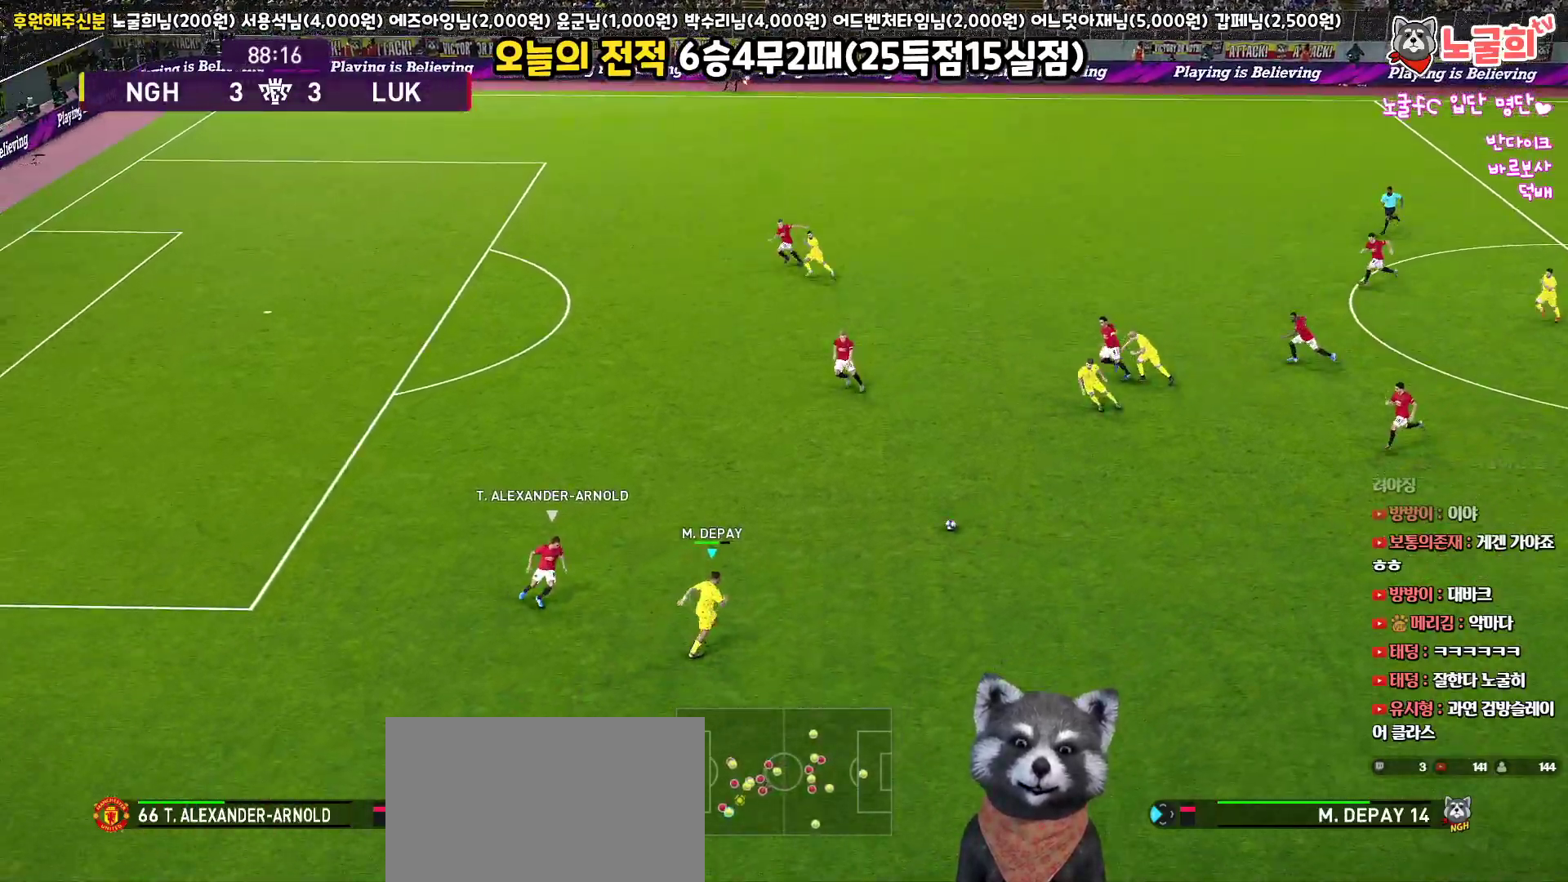
{"buttons": ["TRIANGLE", "L3"], "left_stick": "up-left", "right_stick": "center", "events": [[200, "left_stick", "up"], [233, "R1", "up"], [383, "TRIANGLE", "down"], [383, "left_stick", "up-left"]]}
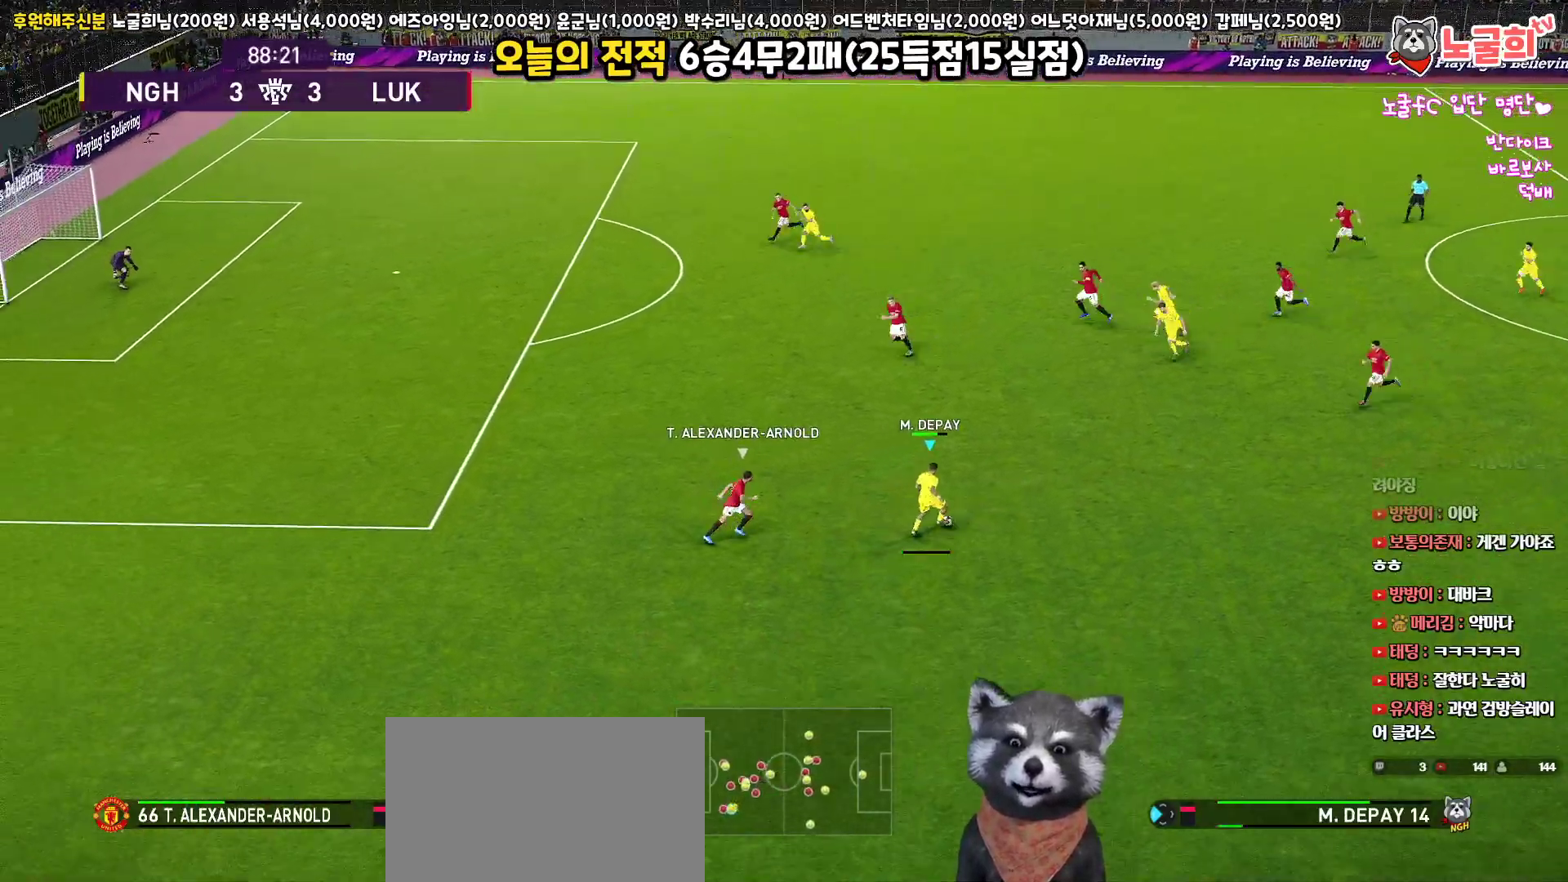
{"buttons": ["L3"], "left_stick": "up-left", "right_stick": "center", "events": [[67, "TRIANGLE", "up"]]}
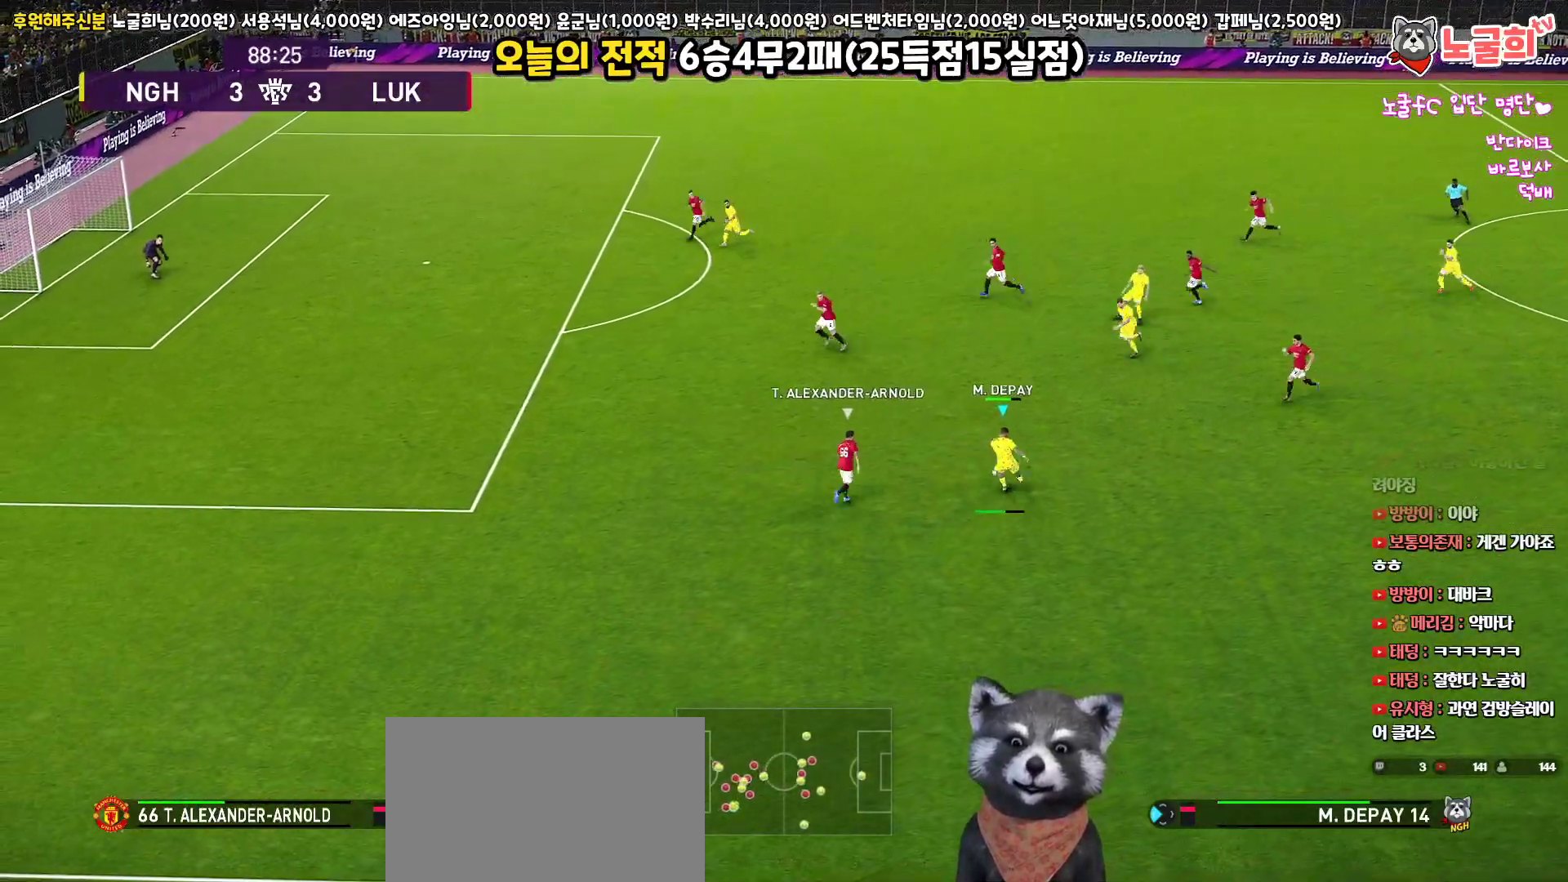
{"buttons": ["R1", "L3"], "left_stick": "down-left", "right_stick": "center", "events": [[317, "left_stick", "left"], [333, "R1", "down"], [500, "left_stick", "down-left"]]}
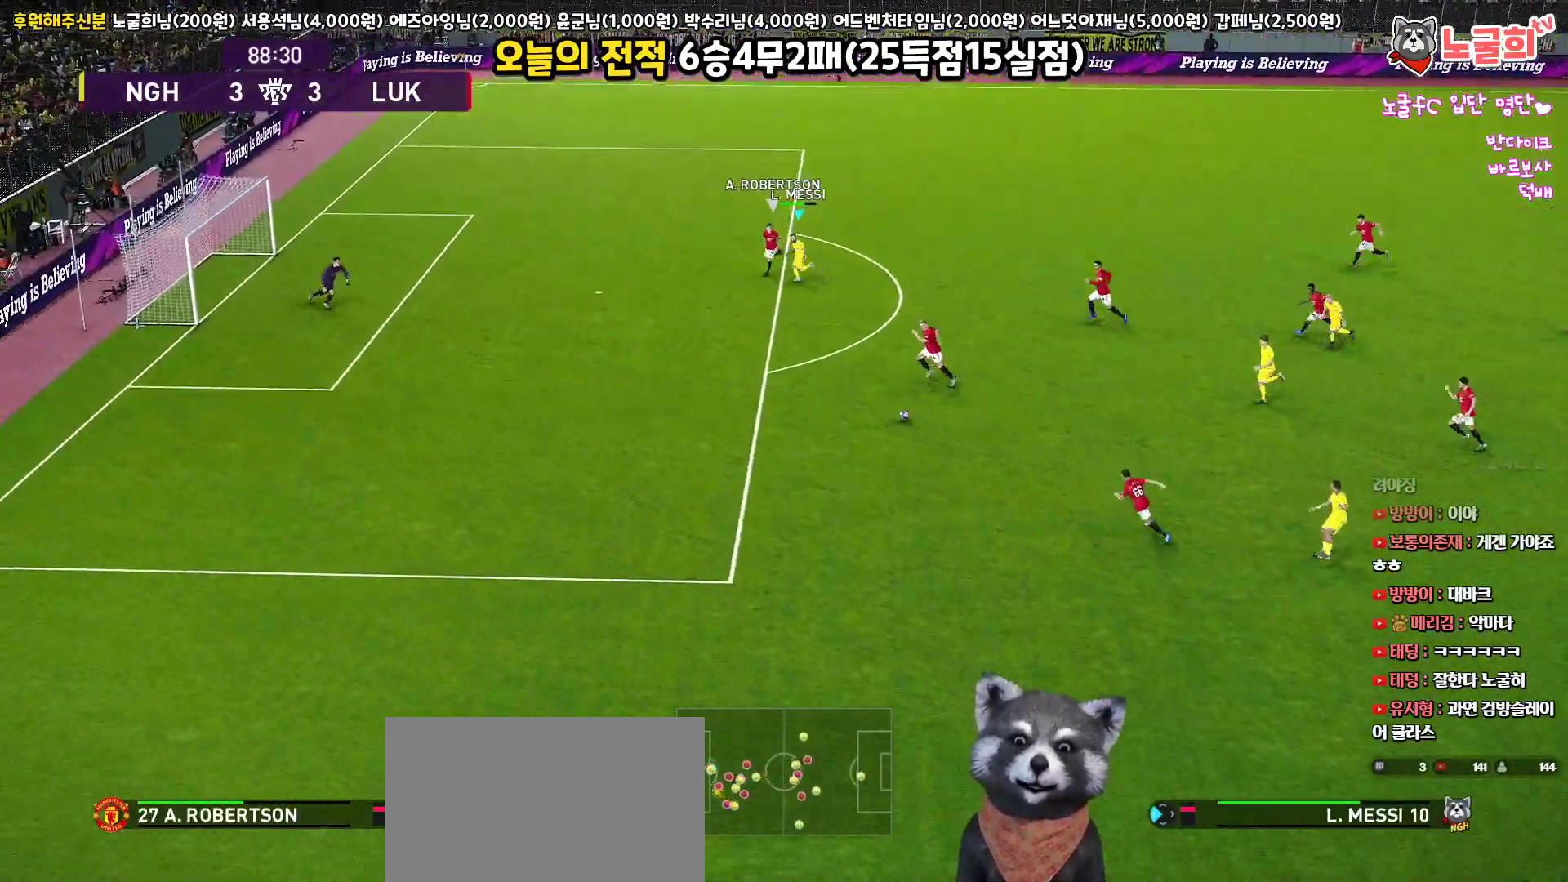
{"buttons": ["R1", "L3"], "left_stick": "down-left", "right_stick": "center", "events": []}
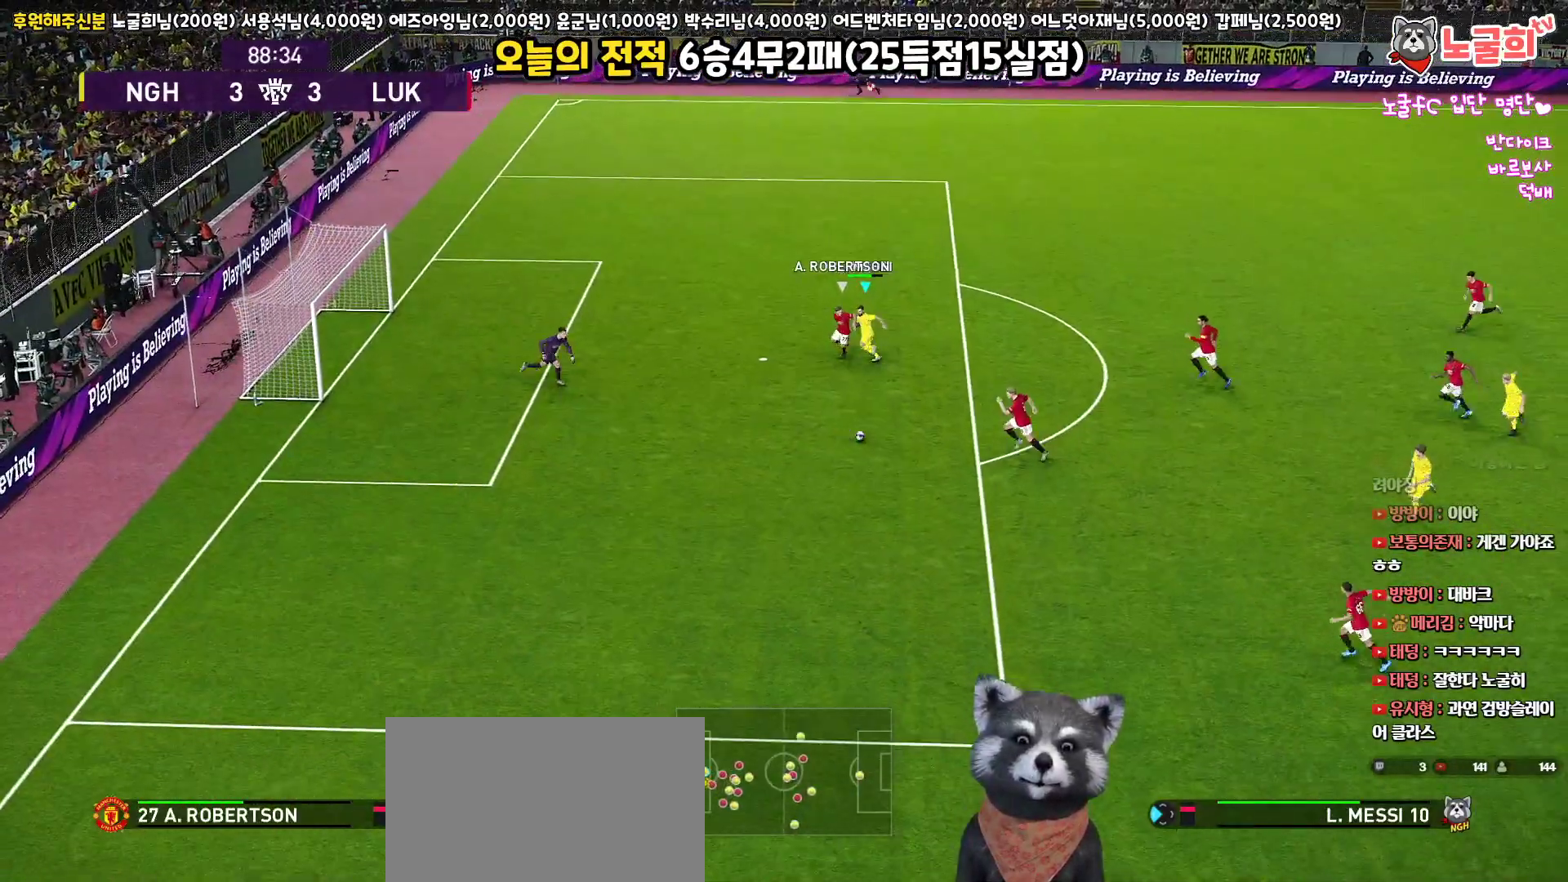
{"buttons": ["R1", "L3"], "left_stick": "down-left", "right_stick": "center", "events": [[17, "SQUARE", "down"], [150, "SQUARE", "up"]]}
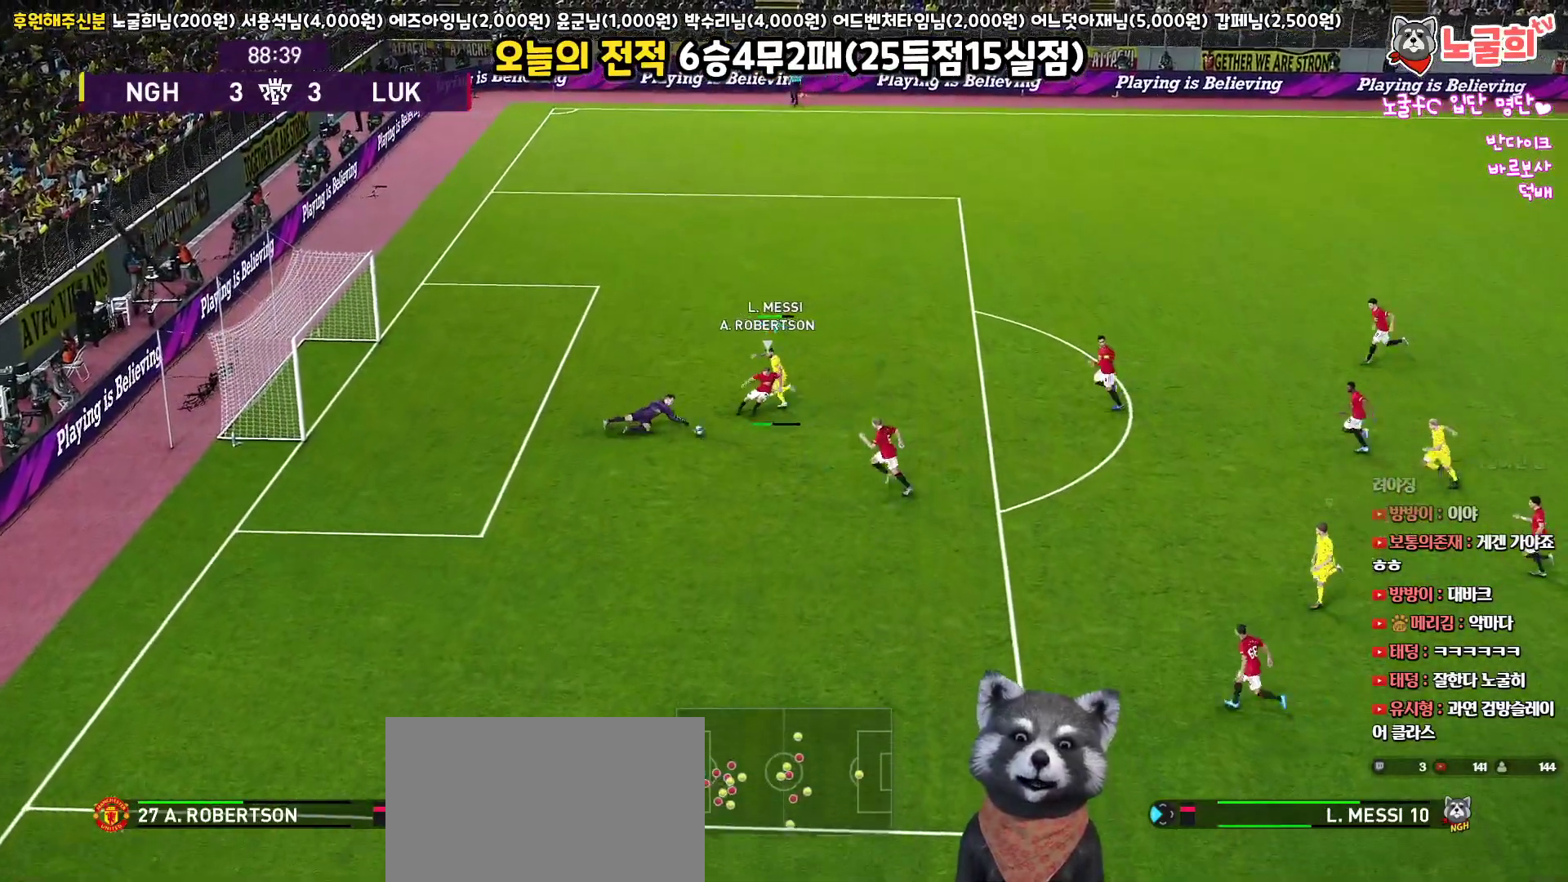
{"buttons": ["R1", "R2", "L3"], "left_stick": "down-right", "right_stick": "center", "events": [[117, "left_stick", "down"], [150, "L1", "down"], [300, "L1", "up"], [333, "left_stick", "down-right"], [500, "R2", "down"]]}
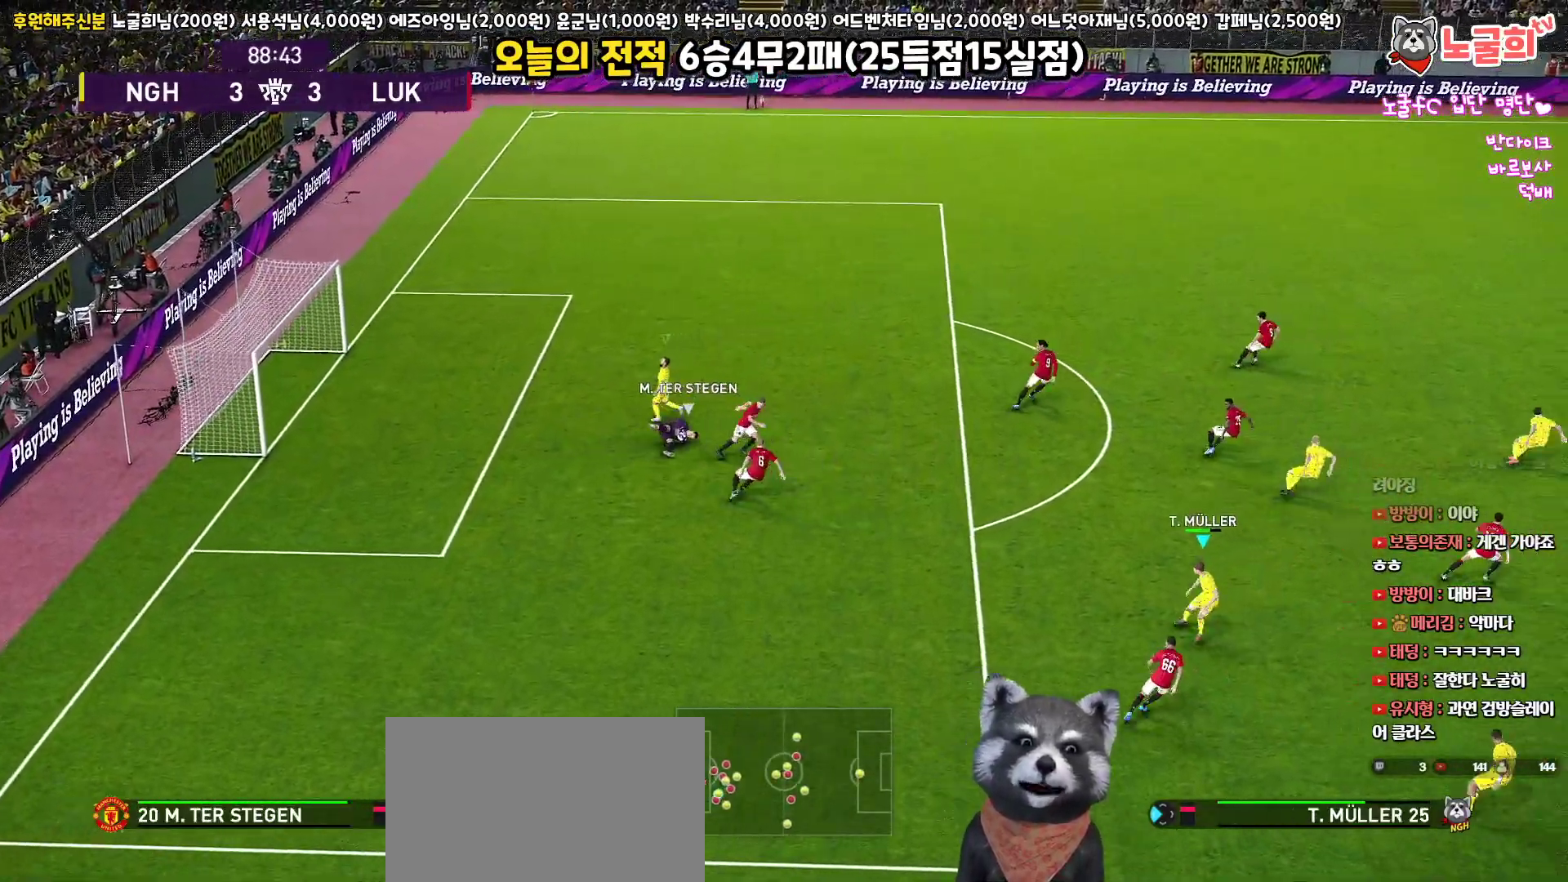
{"buttons": ["R1", "R2", "L3"], "left_stick": "right", "right_stick": "center", "events": [[300, "left_stick", "right"]]}
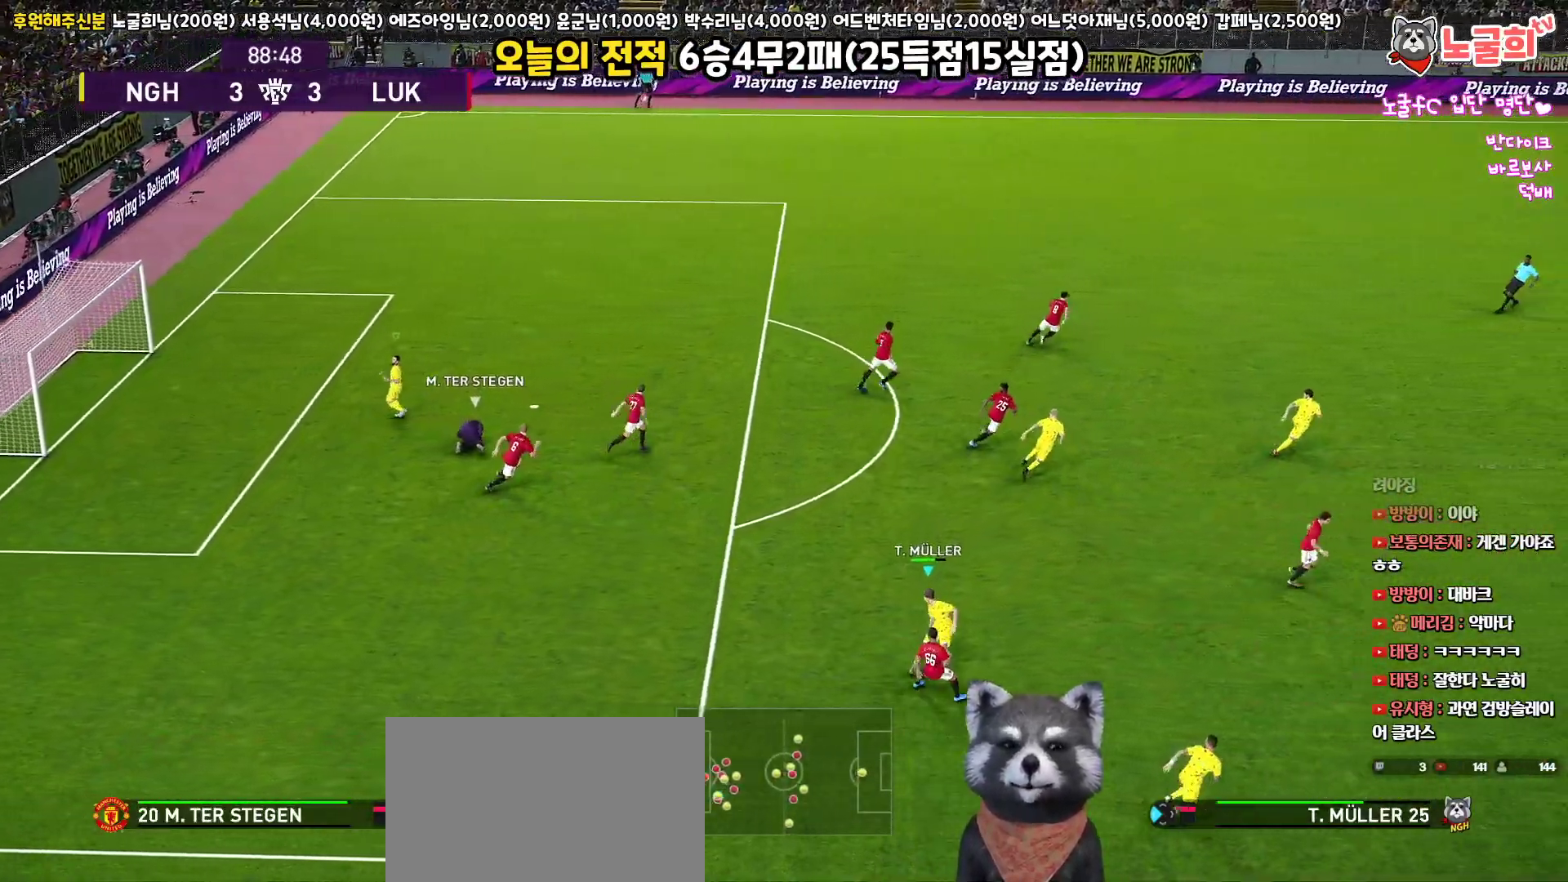
{"buttons": ["R1", "R2", "L3"], "left_stick": "right", "right_stick": "up-right", "events": [[33, "right_stick", "up-right"], [117, "right_stick", "center"], [500, "right_stick", "up-right"]]}
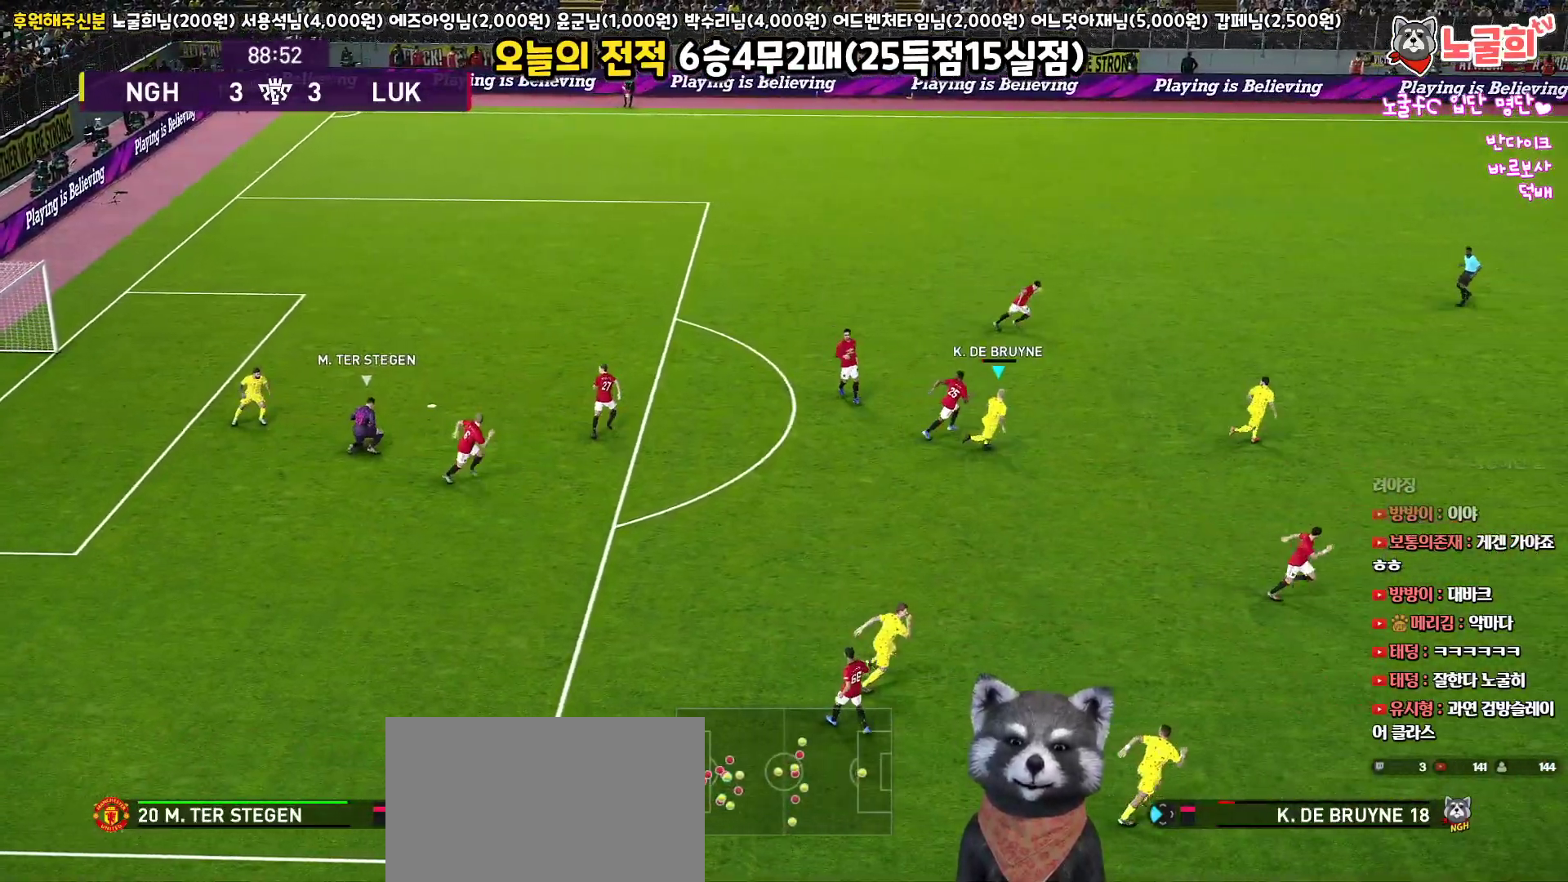
{"buttons": ["R1", "R2", "L3"], "left_stick": "down-right", "right_stick": "center", "events": [[67, "right_stick", "center"], [100, "left_stick", "down-right"]]}
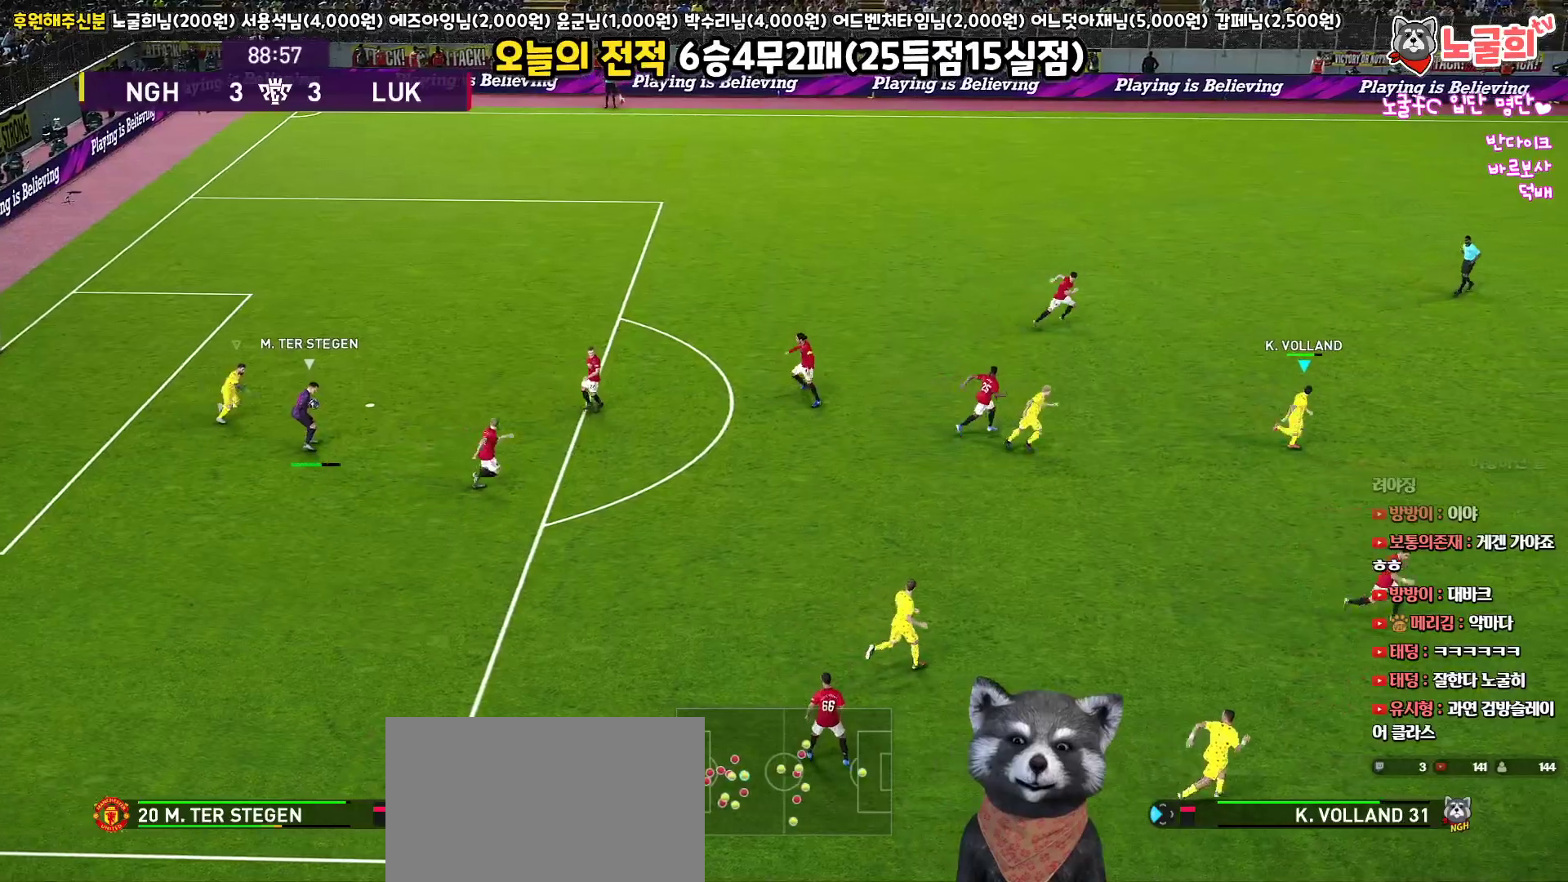
{"buttons": ["R1", "R2", "L3"], "left_stick": "down-right", "right_stick": "center", "events": []}
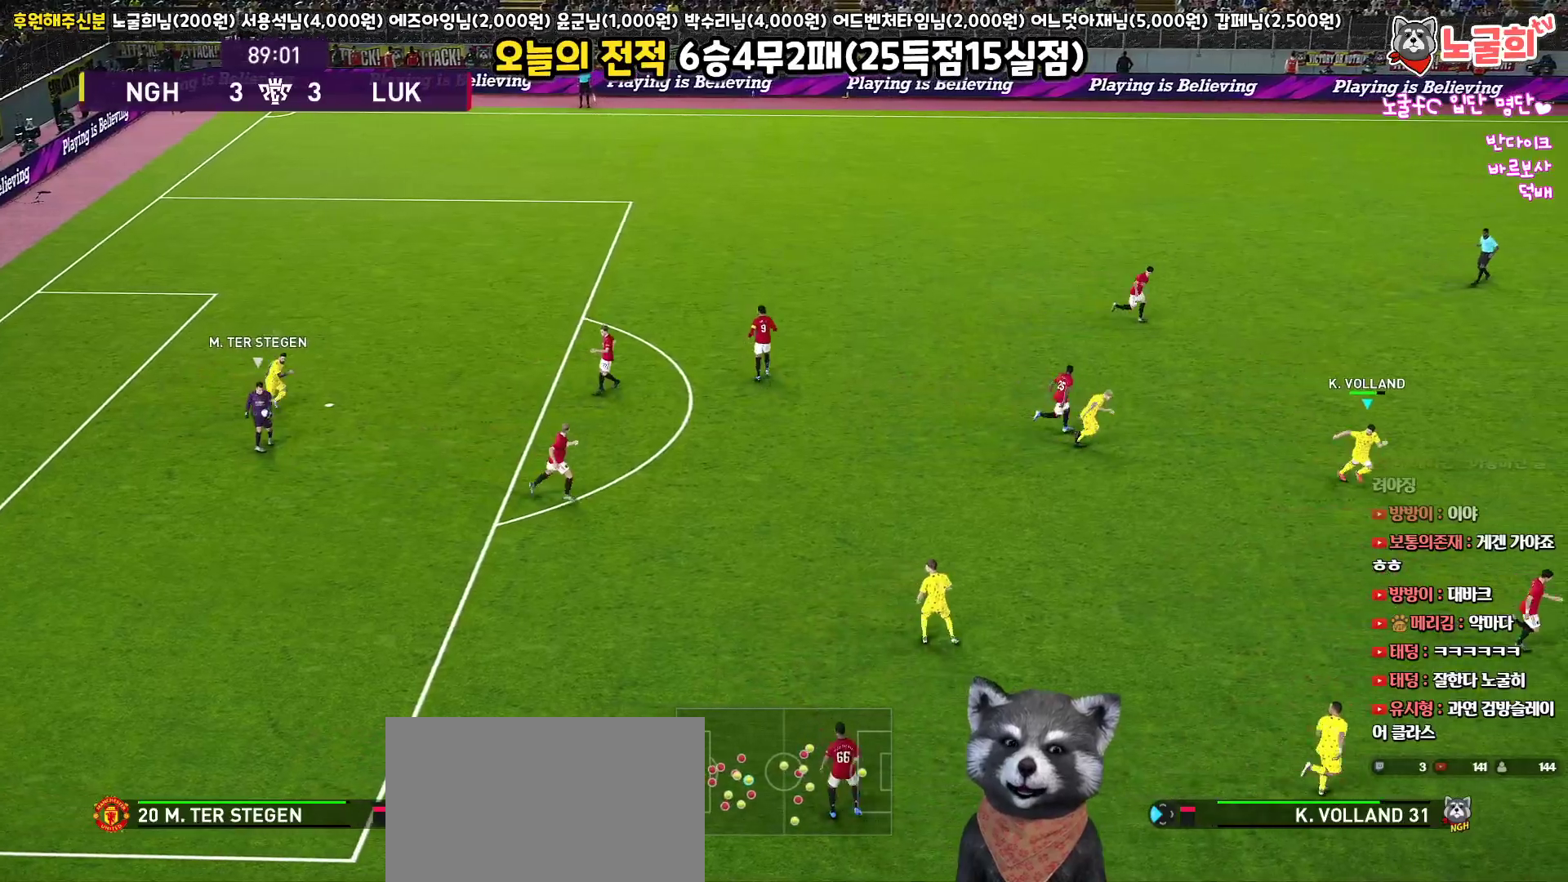
{"buttons": ["R1", "L3"], "left_stick": "down-right", "right_stick": "center", "events": [[467, "R2", "up"]]}
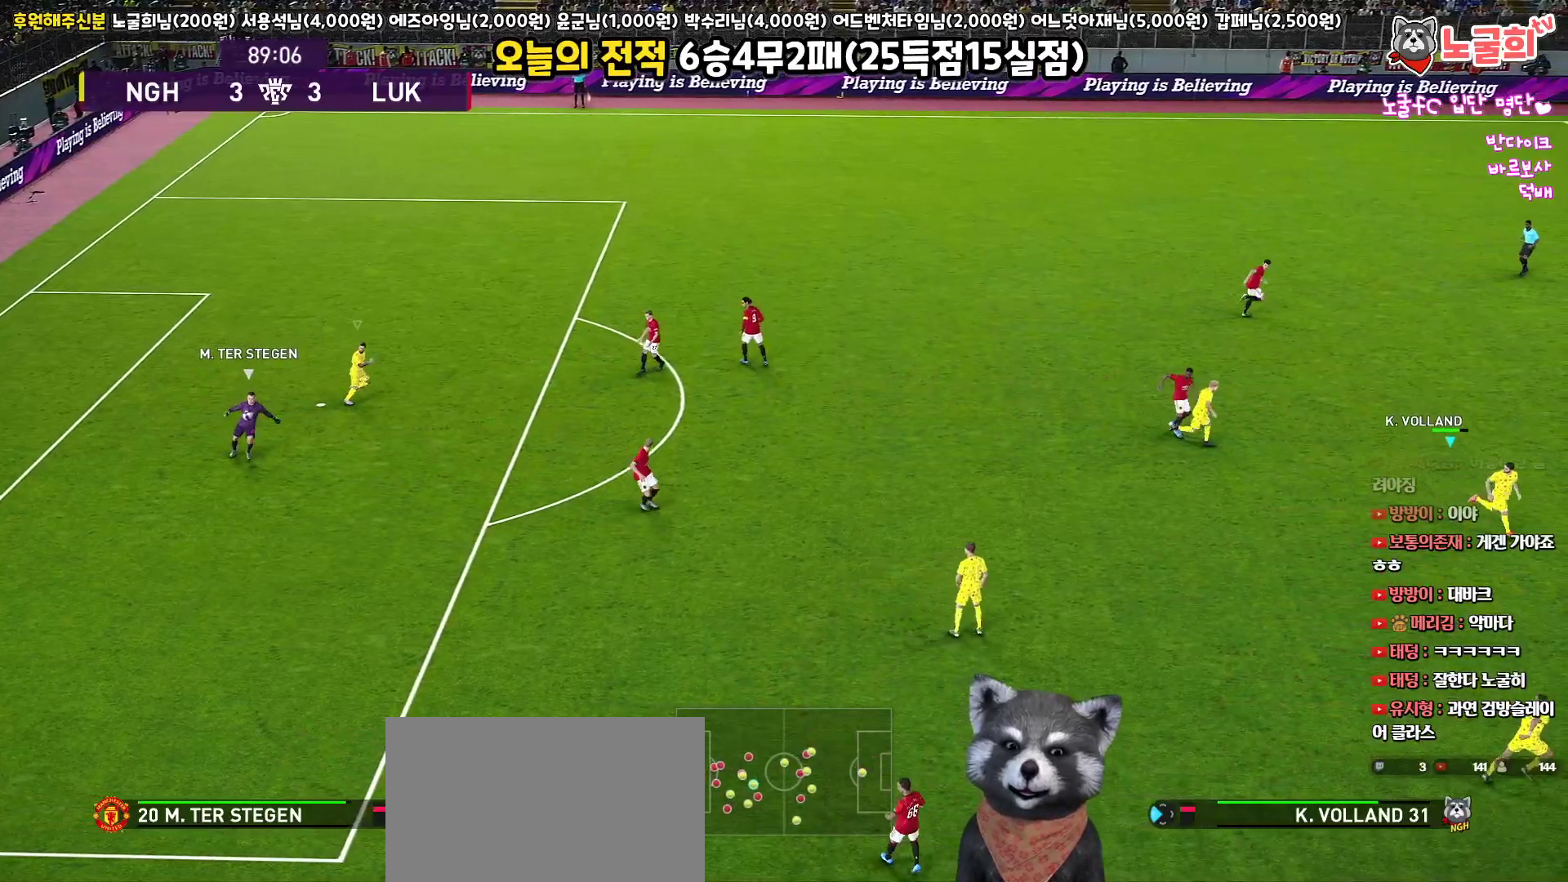
{"buttons": ["CROSS", "SQUARE", "R1", "L3"], "left_stick": "up-left", "right_stick": "center", "events": [[283, "L3", "up"], [317, "CROSS", "down"], [333, "SQUARE", "down"], [333, "left_stick", "up-right"], [433, "L3", "down"], [433, "left_stick", "up-left"]]}
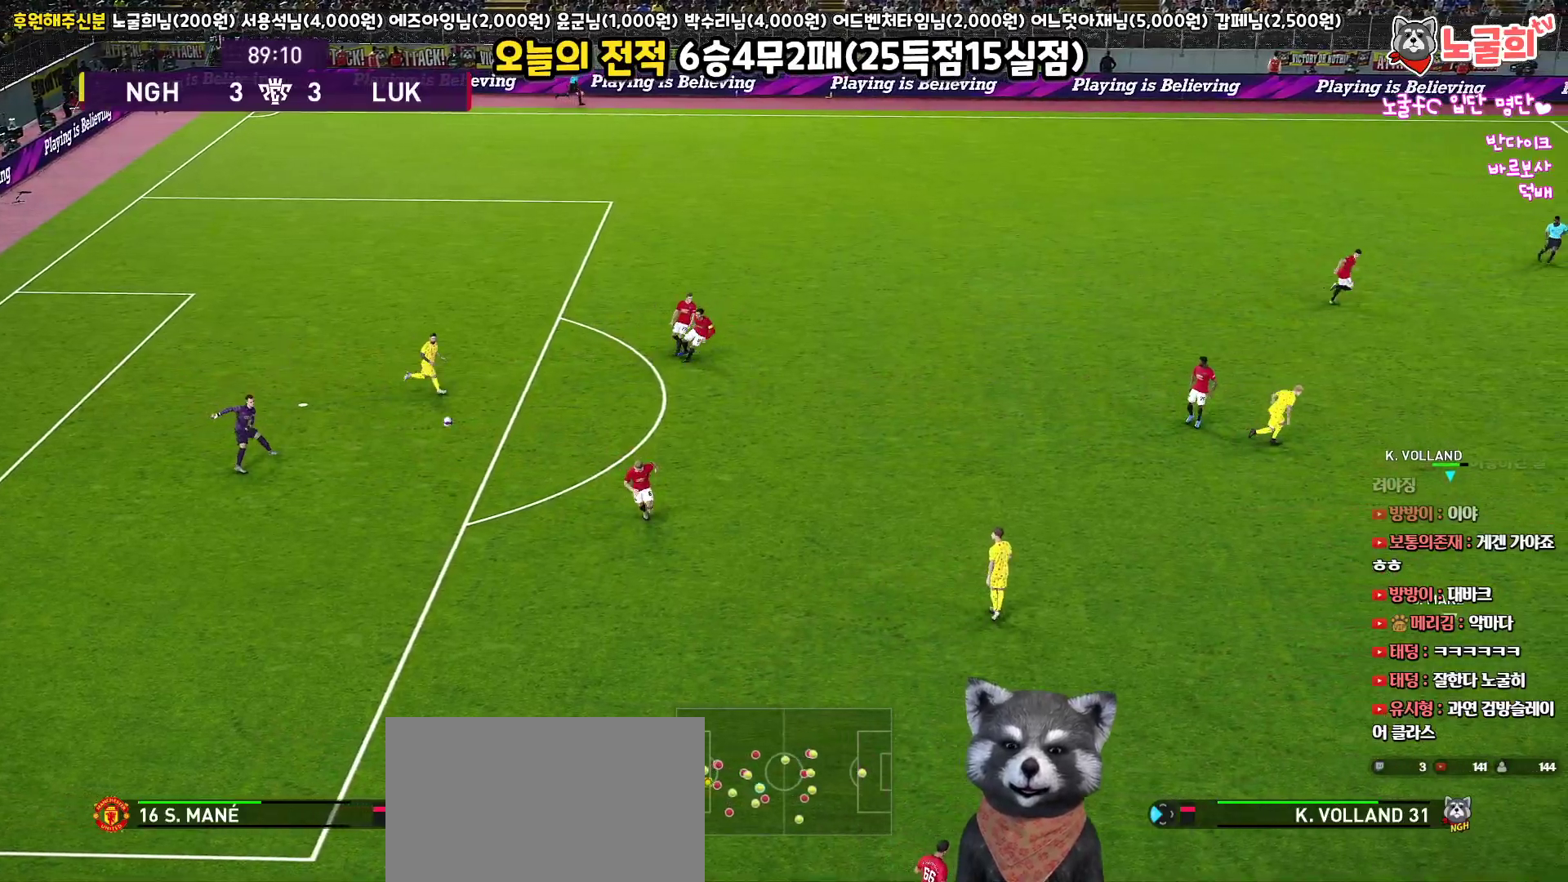
{"buttons": ["CROSS", "SQUARE", "R1"], "left_stick": "up-left", "right_stick": "center", "events": [[233, "L3", "up"]]}
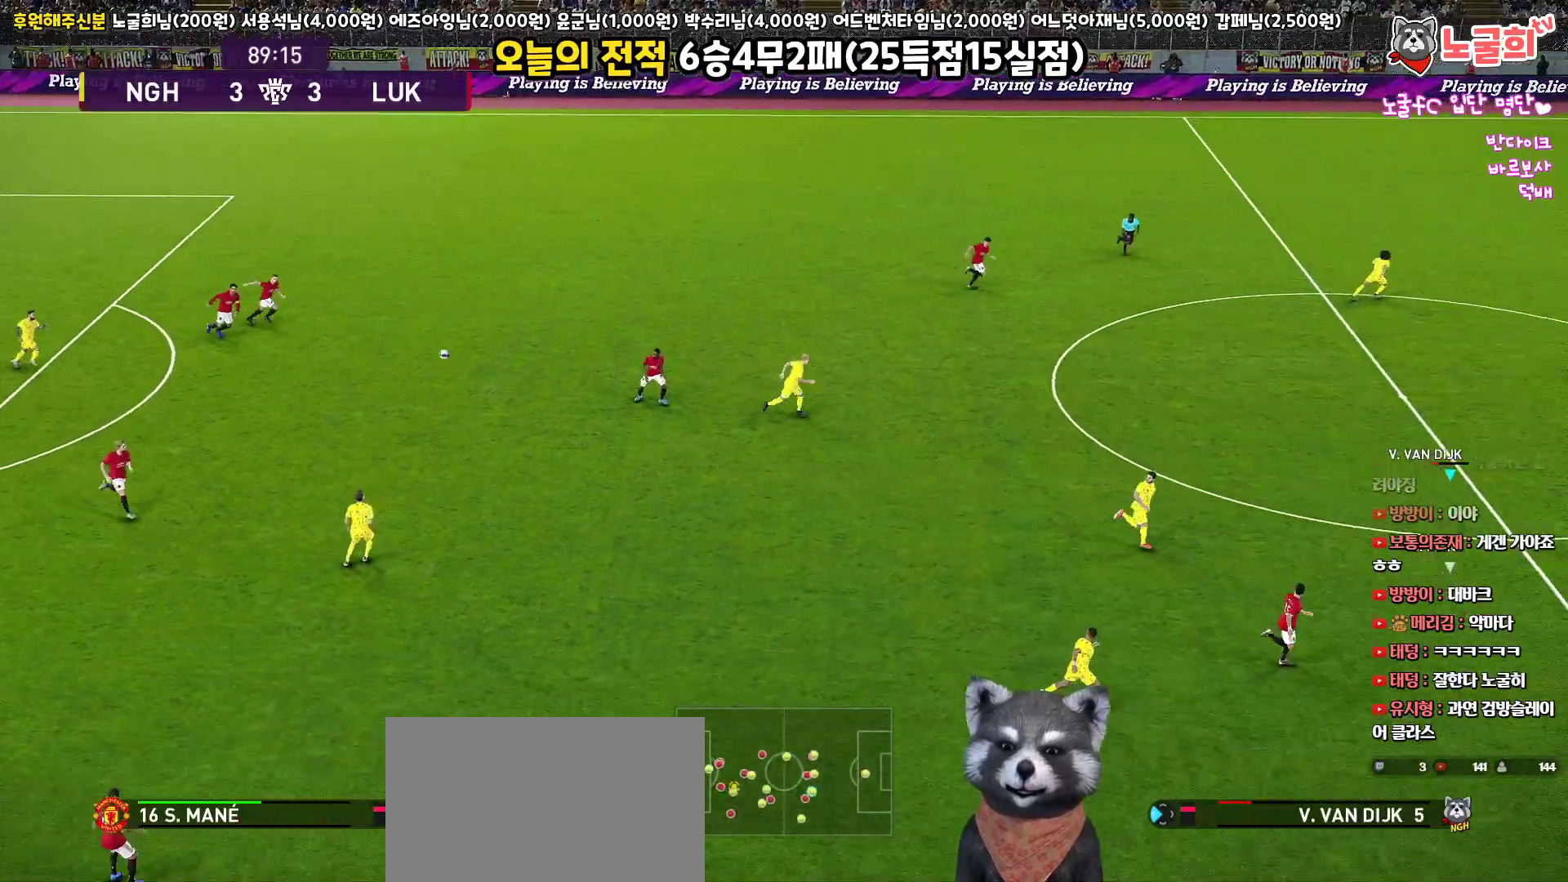
{"buttons": ["R1", "L3"], "left_stick": "left", "right_stick": "center", "events": [[250, "L3", "down"], [267, "CROSS", "up"], [267, "SQUARE", "up"], [333, "CROSS", "down"], [367, "left_stick", "left"], [467, "CROSS", "up"]]}
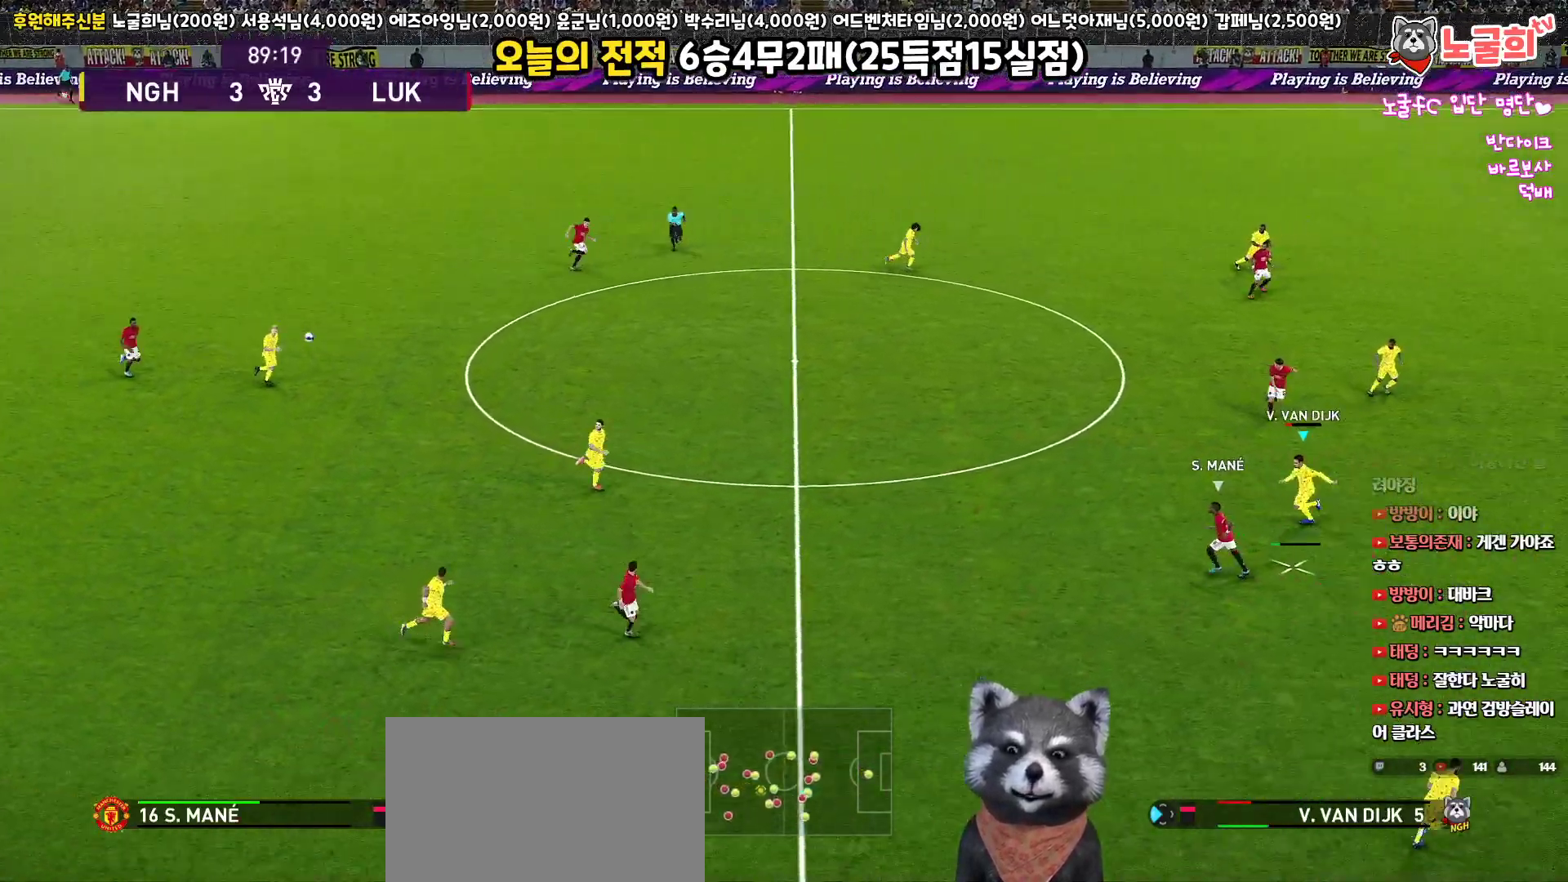
{"buttons": ["R1", "L3"], "left_stick": "left", "right_stick": "center", "events": []}
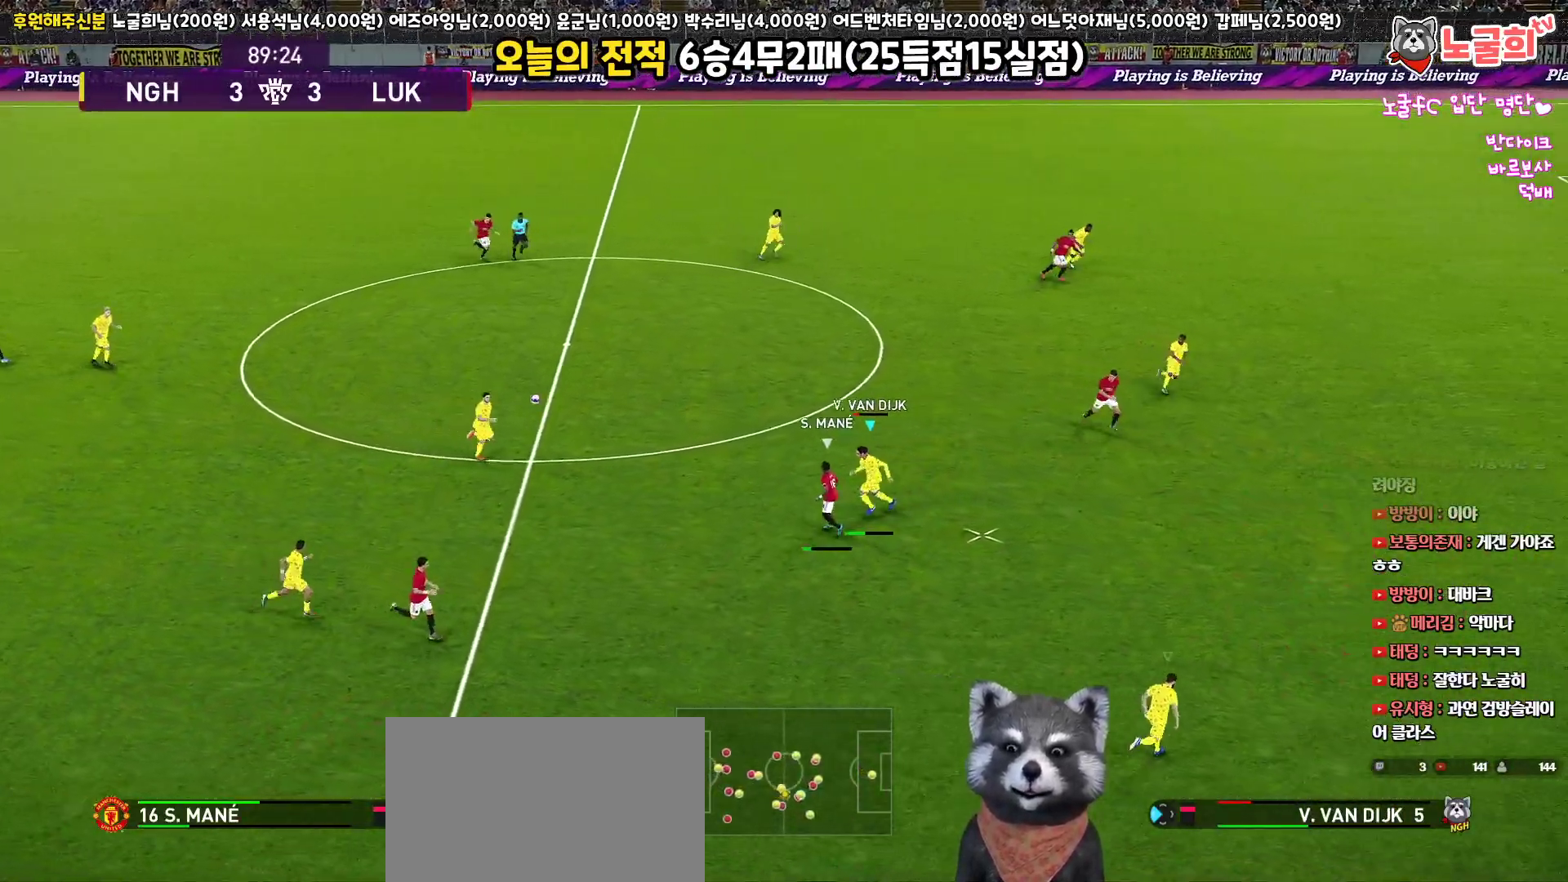
{"buttons": ["R1", "L3"], "left_stick": "left", "right_stick": "center", "events": []}
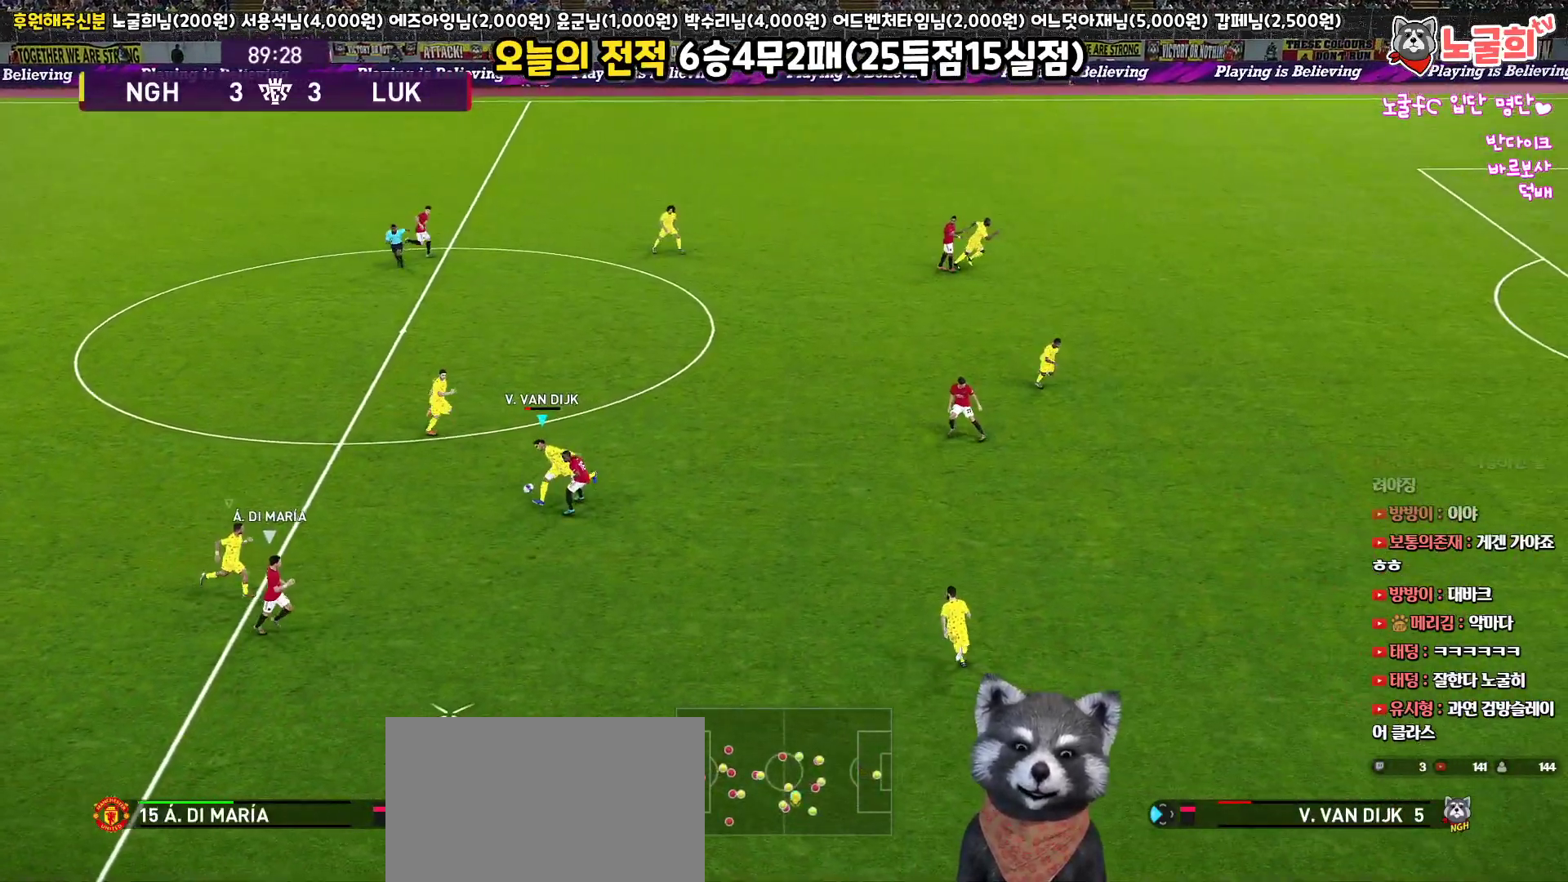
{"buttons": ["R1", "L3"], "left_stick": "down", "right_stick": "center", "events": [[100, "L1", "down"], [133, "left_stick", "down"], [283, "L1", "up"]]}
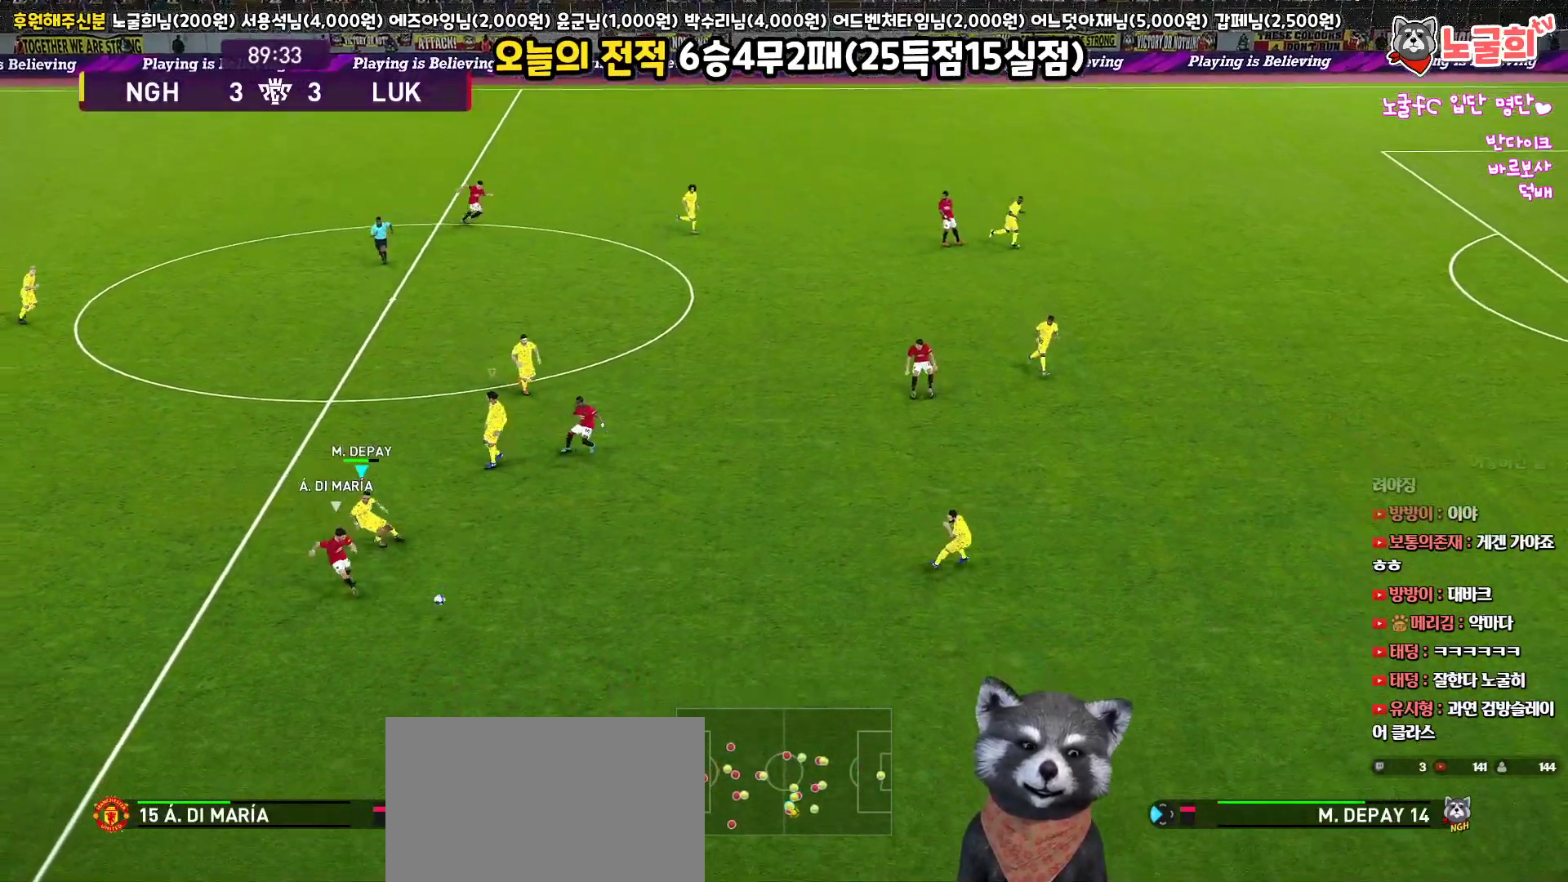
{"buttons": ["R1", "L3"], "left_stick": "down", "right_stick": "center", "events": []}
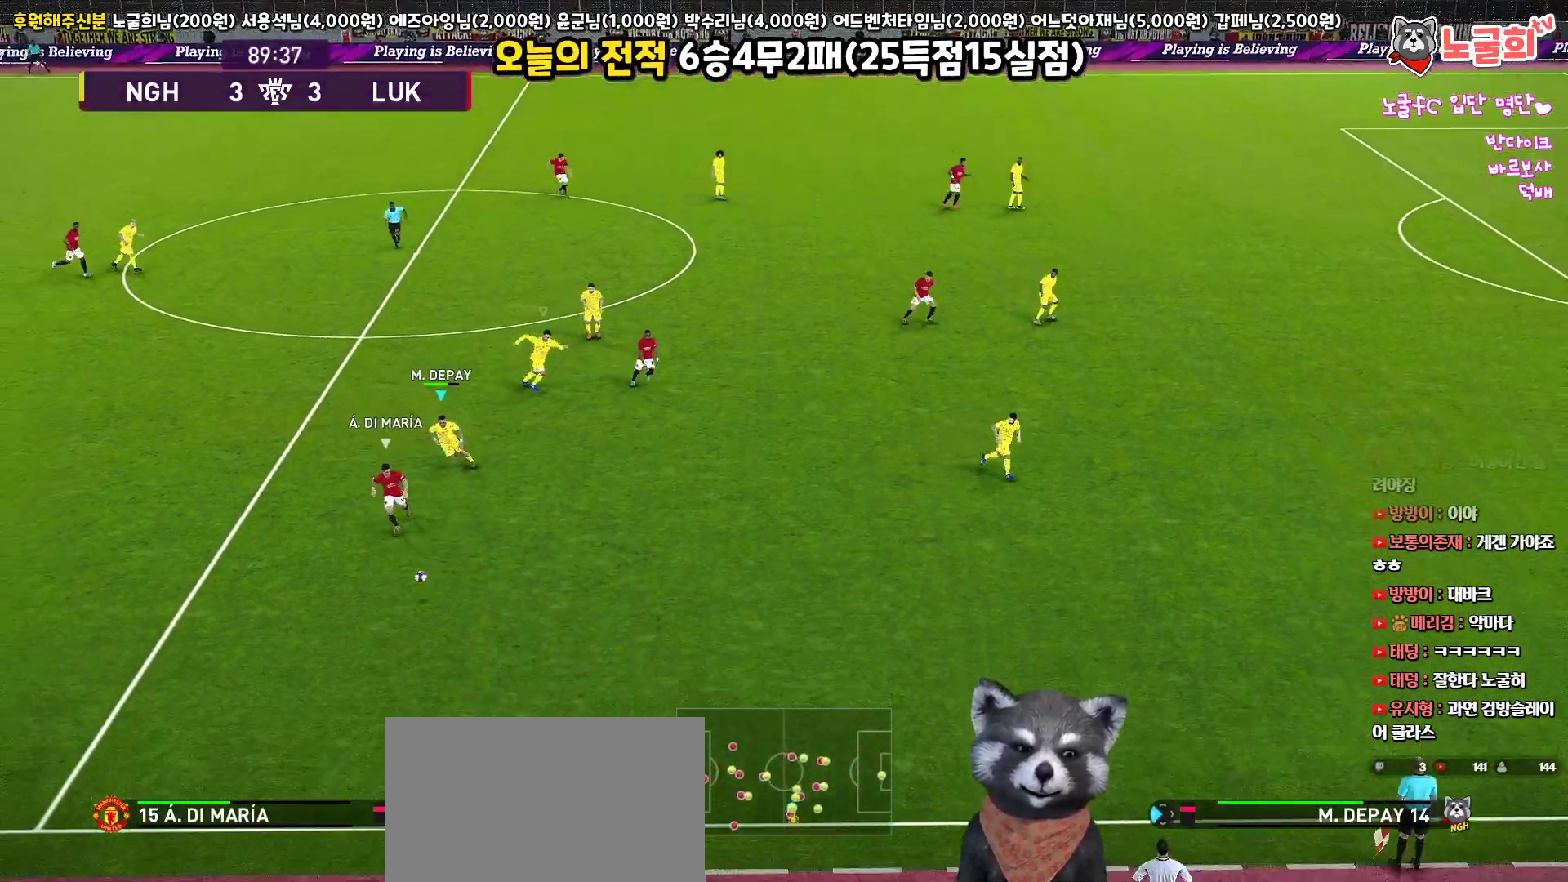
{"buttons": [], "left_stick": "down", "right_stick": "center", "events": [[167, "L3", "up"], [317, "R1", "up"]]}
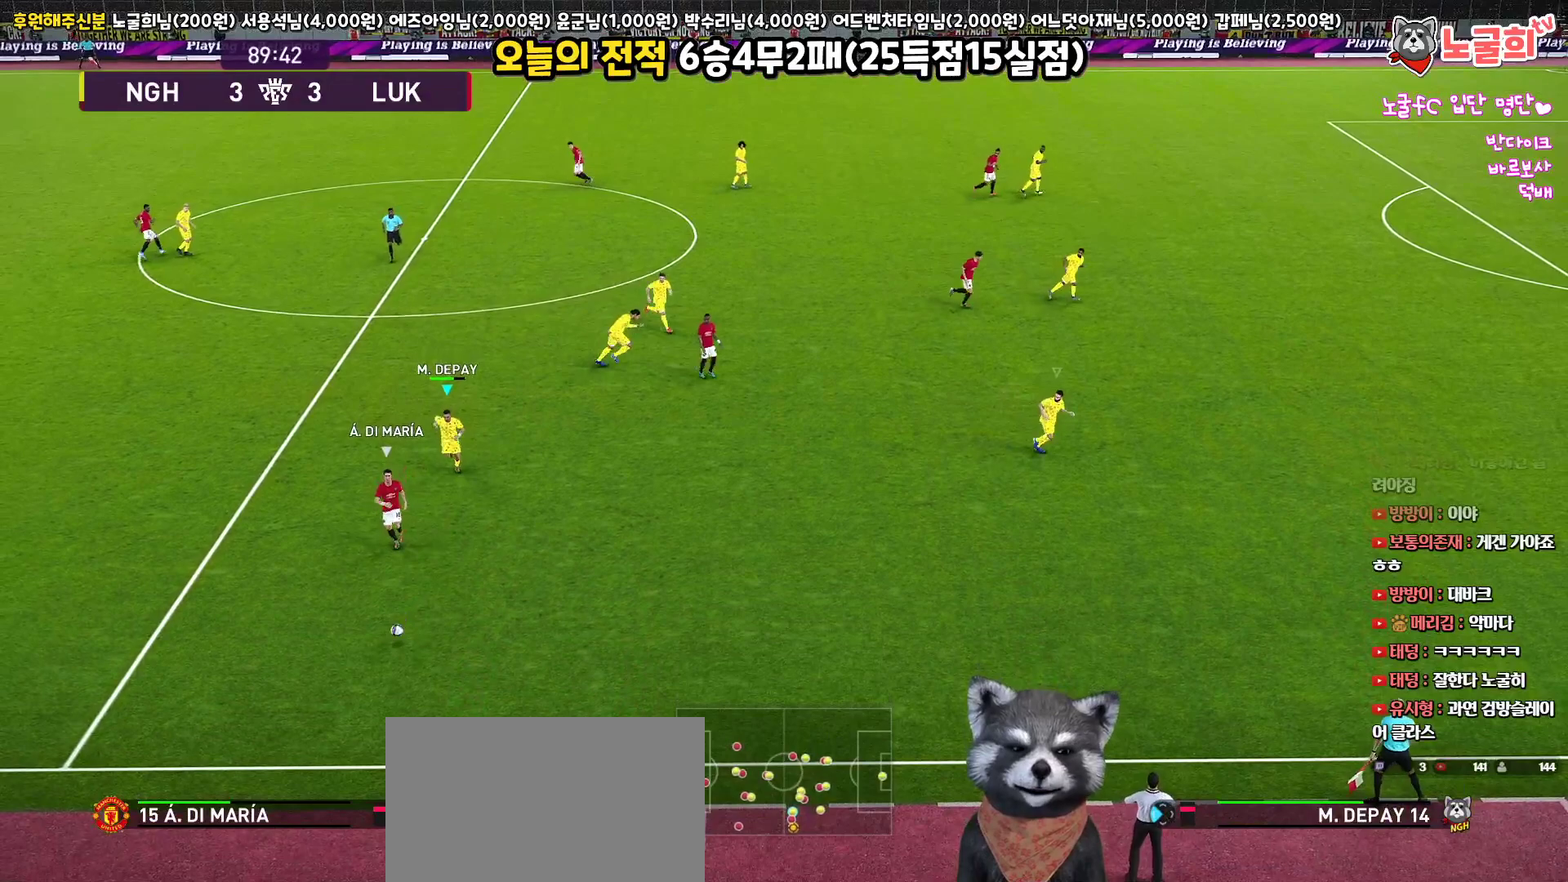
{"buttons": [], "left_stick": "center", "right_stick": "center", "events": [[400, "left_stick", "center"]]}